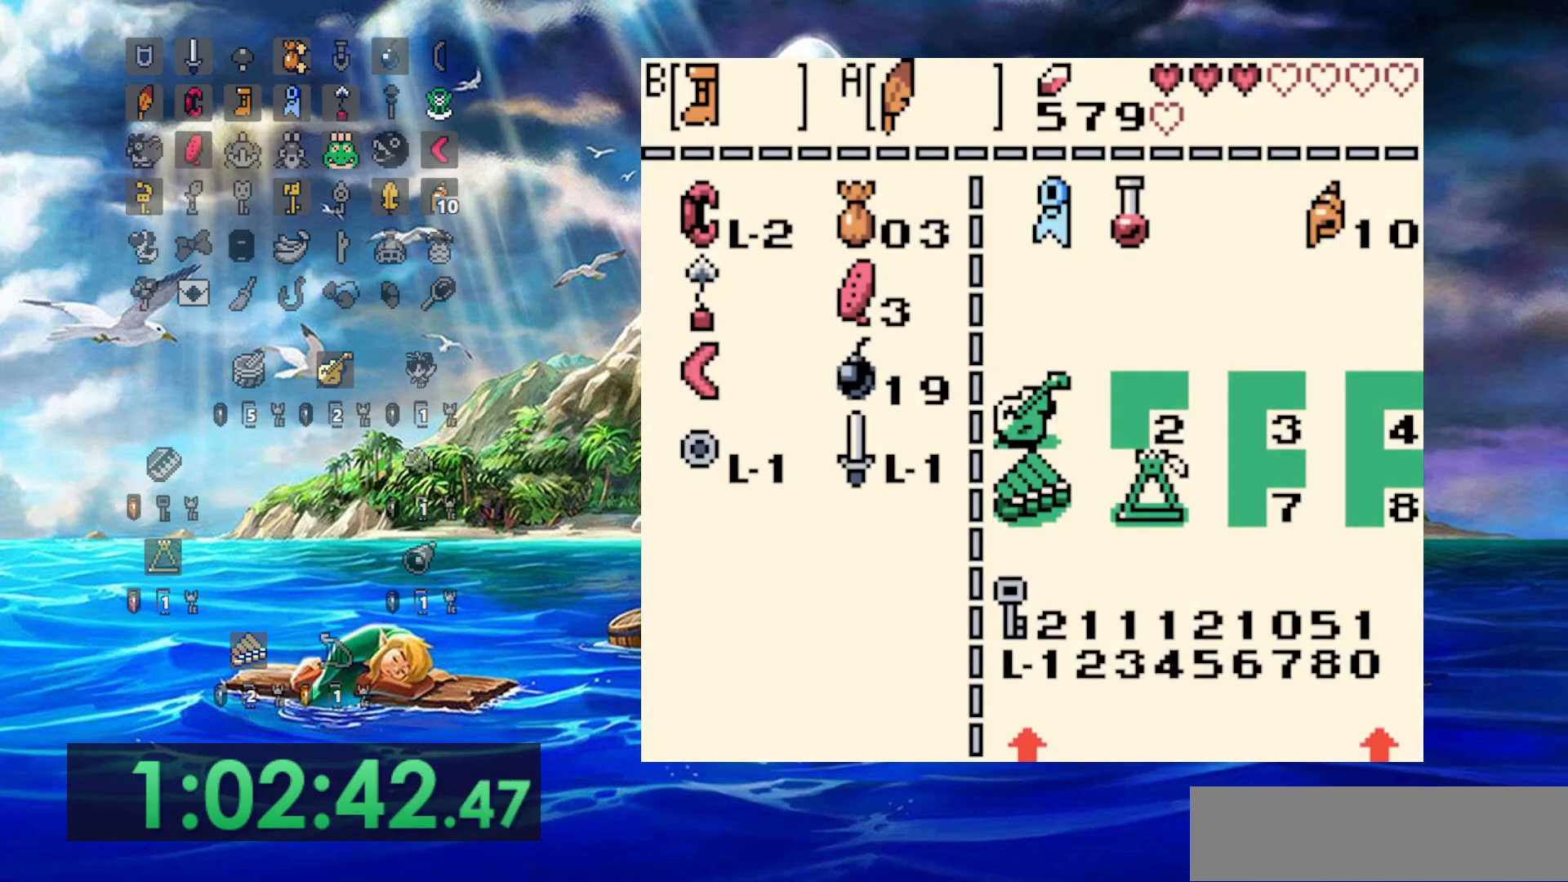
Gameplay with a controller (Nintendo layout); each line is a JSON object with the inputs held at the frame after it. "events" lists button and stick changes between this image and that frame as [ms after this image, input, new state], when the widget could be followed in between. Not read: DPAD_DOWN DPAD_UP L3 R3 START.
{"buttons": [], "events": []}
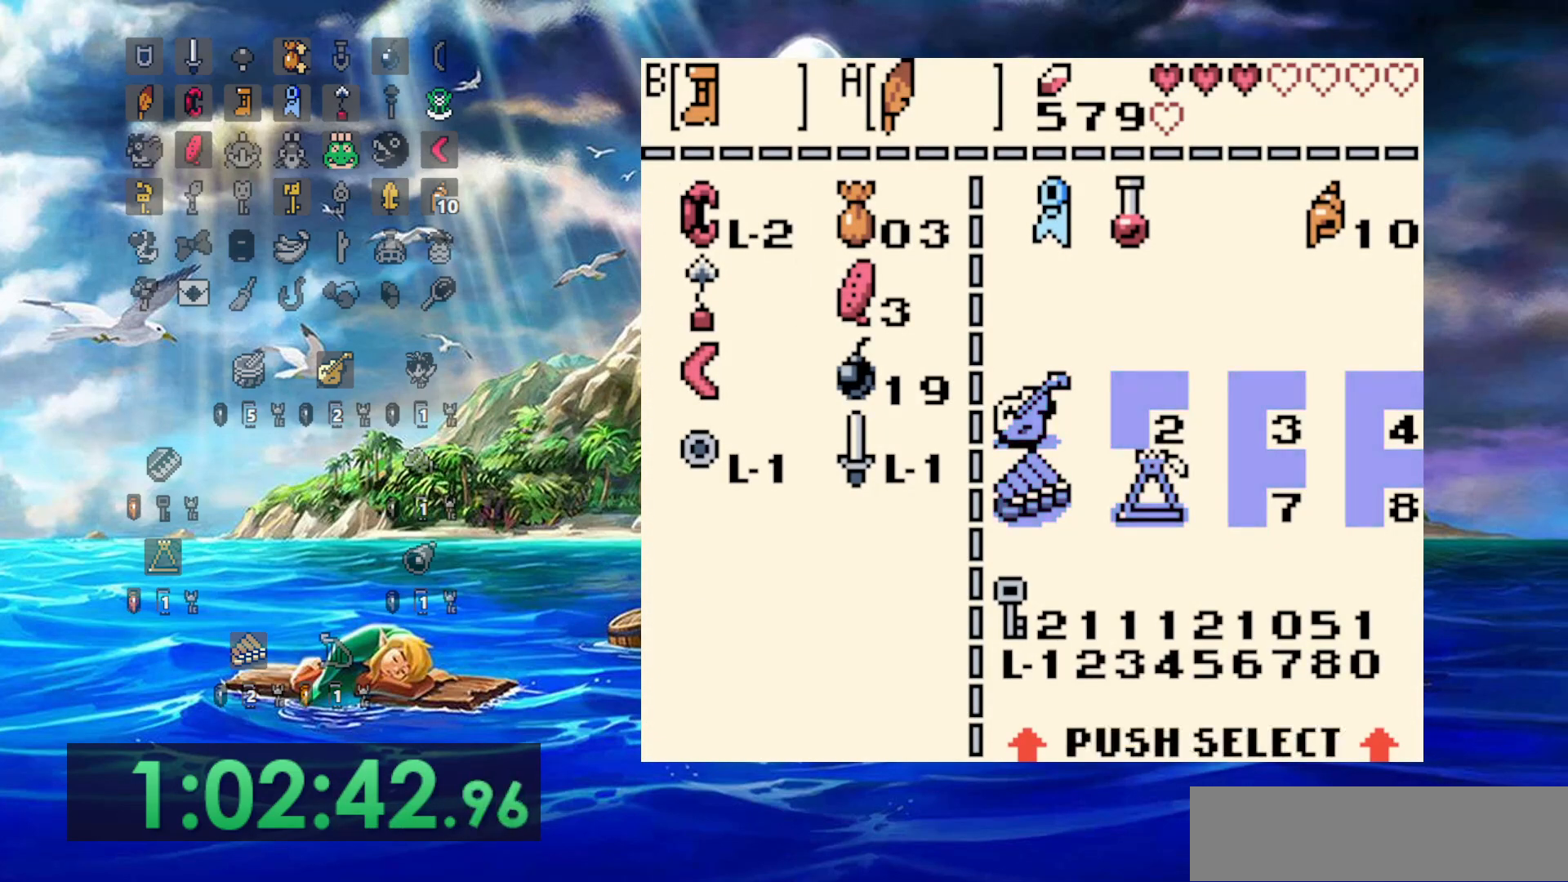
{"buttons": [], "events": [[167, "DPAD_RIGHT", "down"], [283, "DPAD_RIGHT", "up"], [317, "A", "down"], [367, "A", "up"]]}
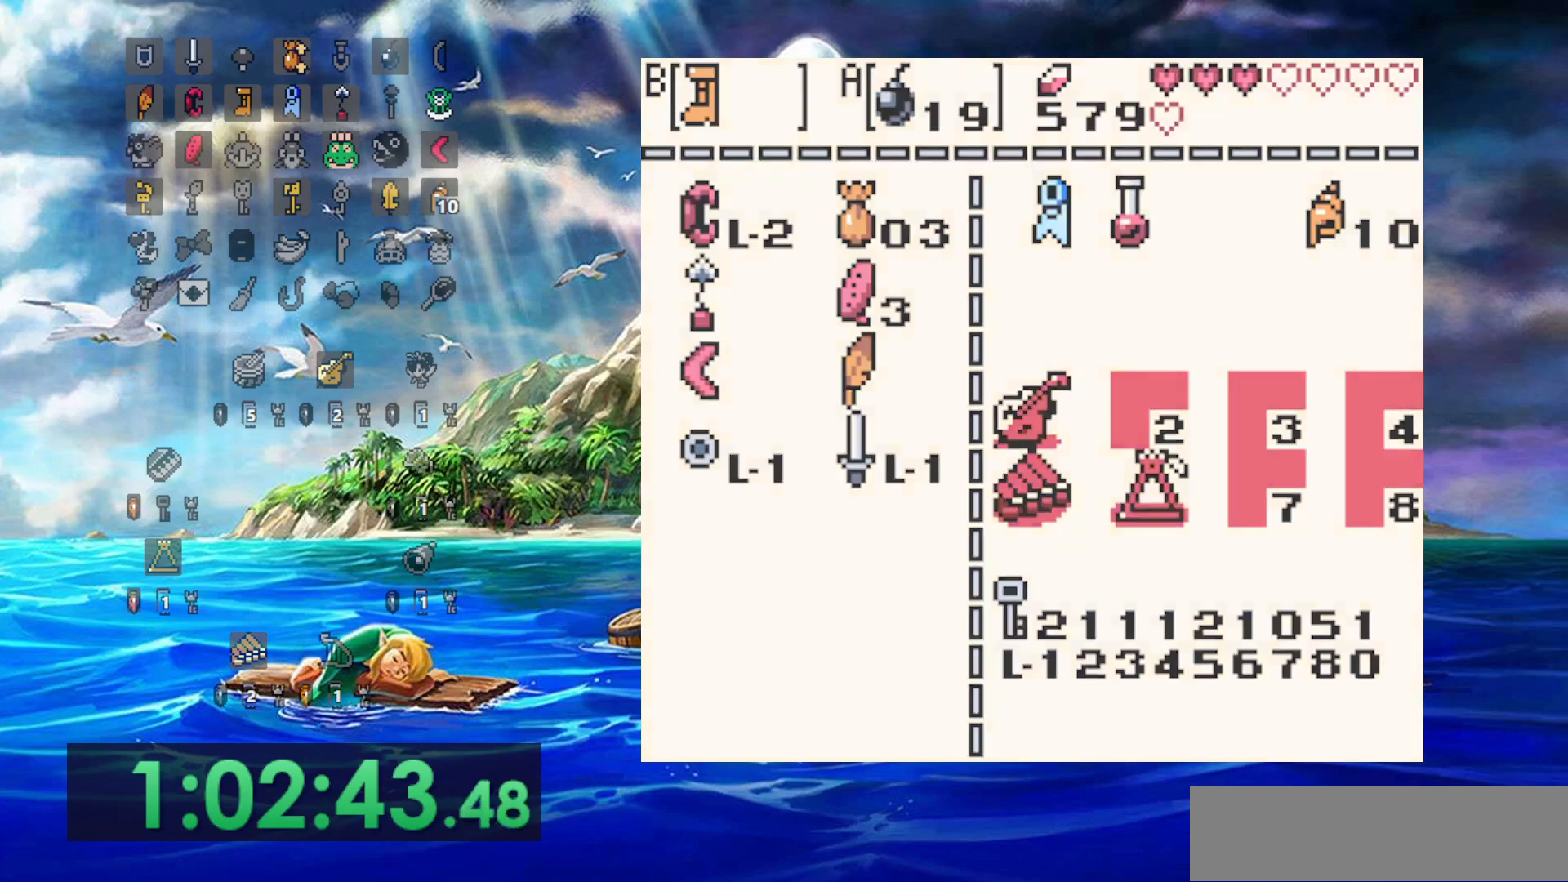
{"buttons": ["B"], "events": [[250, "B", "down"]]}
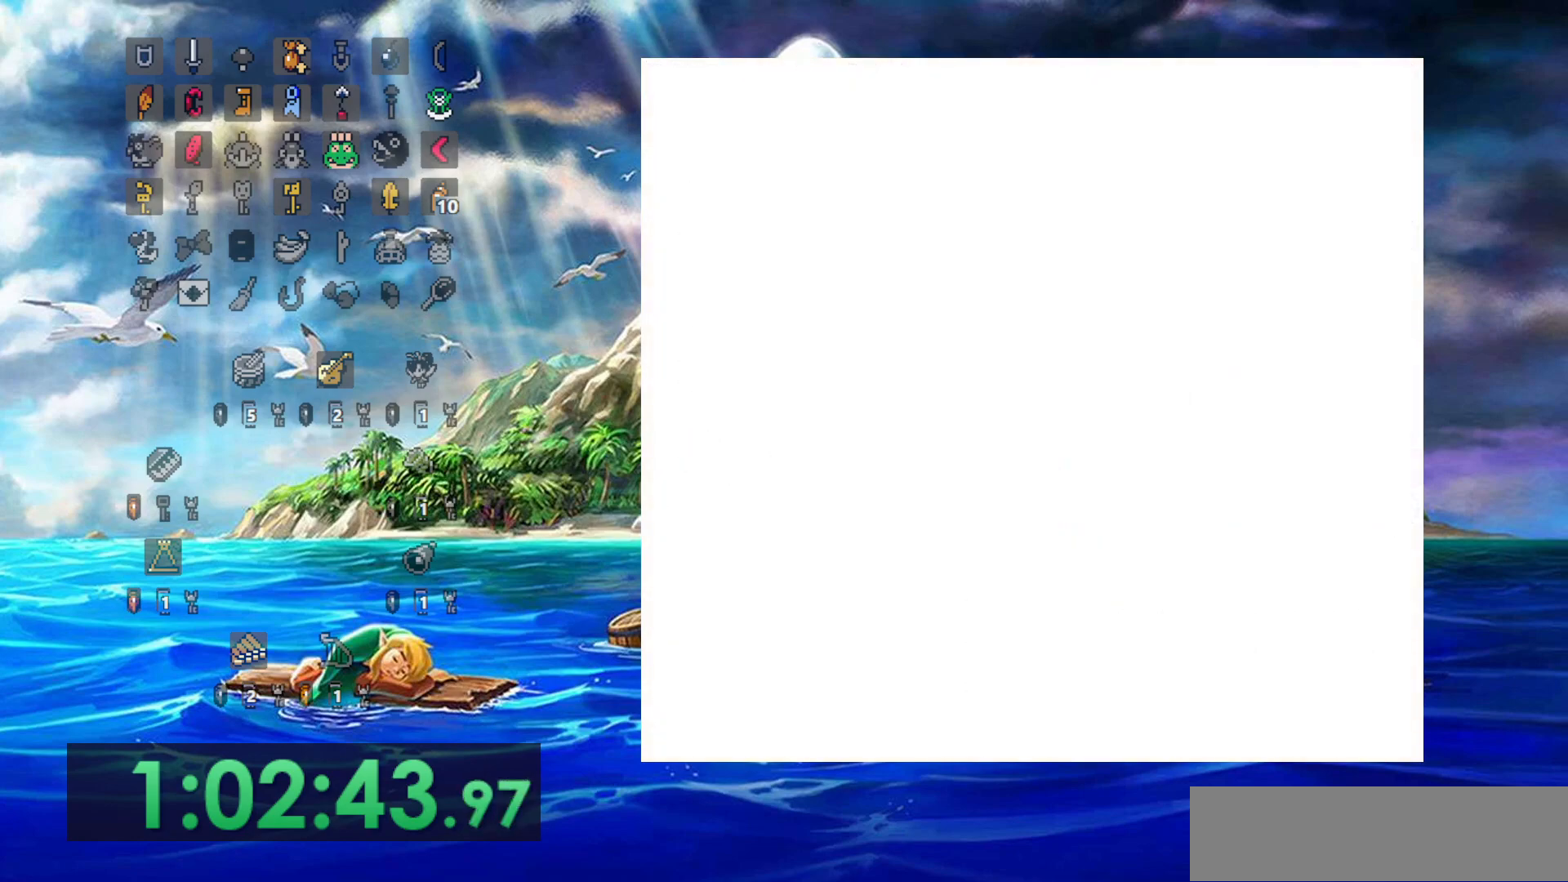
{"buttons": ["B"], "events": []}
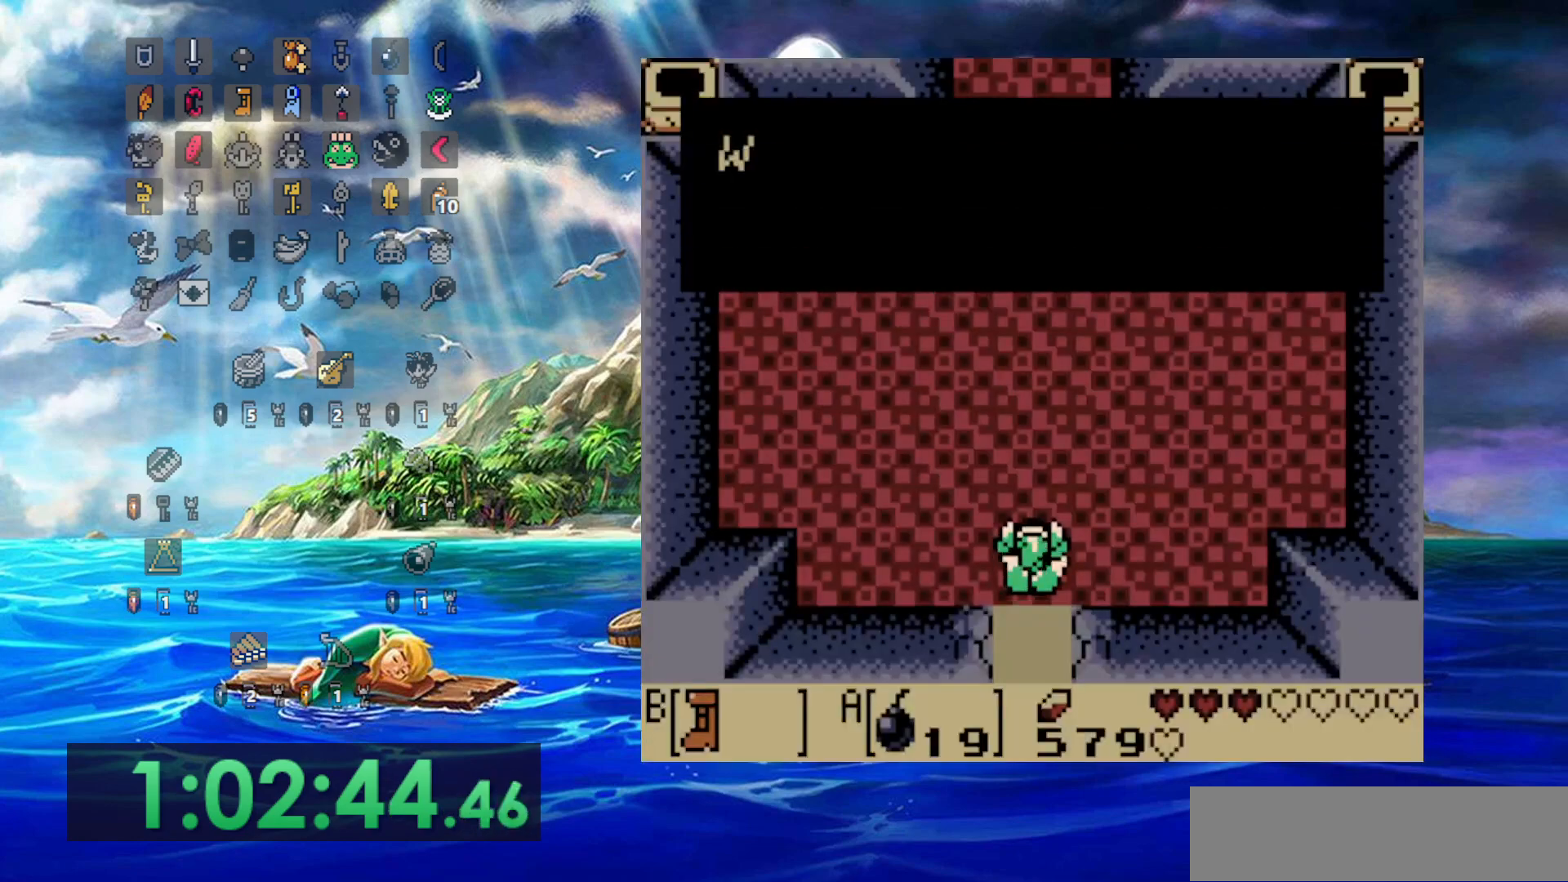
{"buttons": ["B"], "events": []}
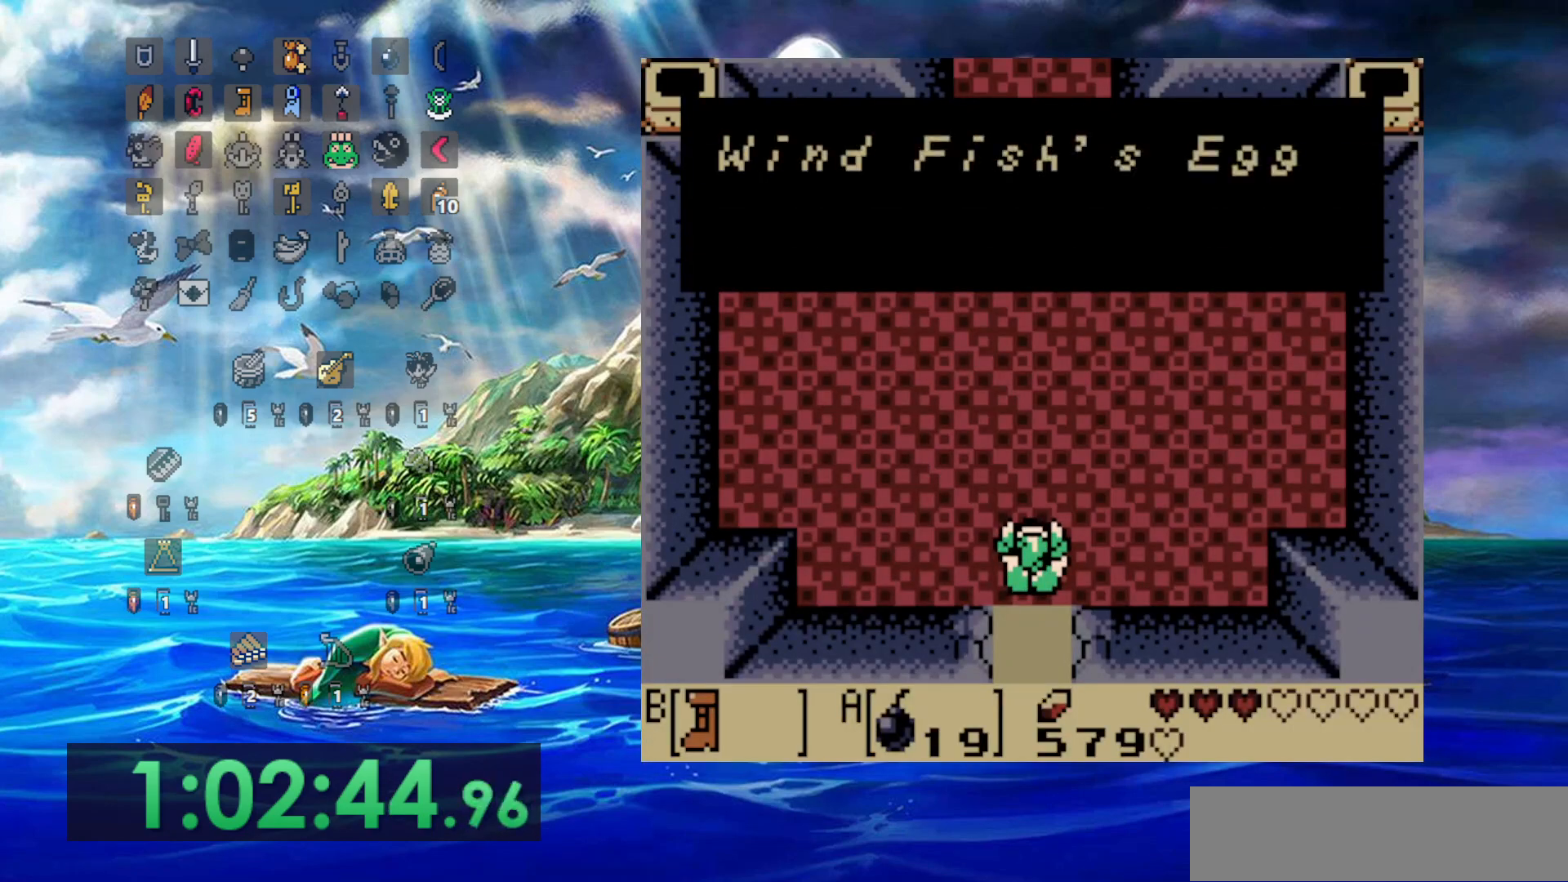
{"buttons": ["B"], "events": [[33, "A", "down"], [150, "A", "up"]]}
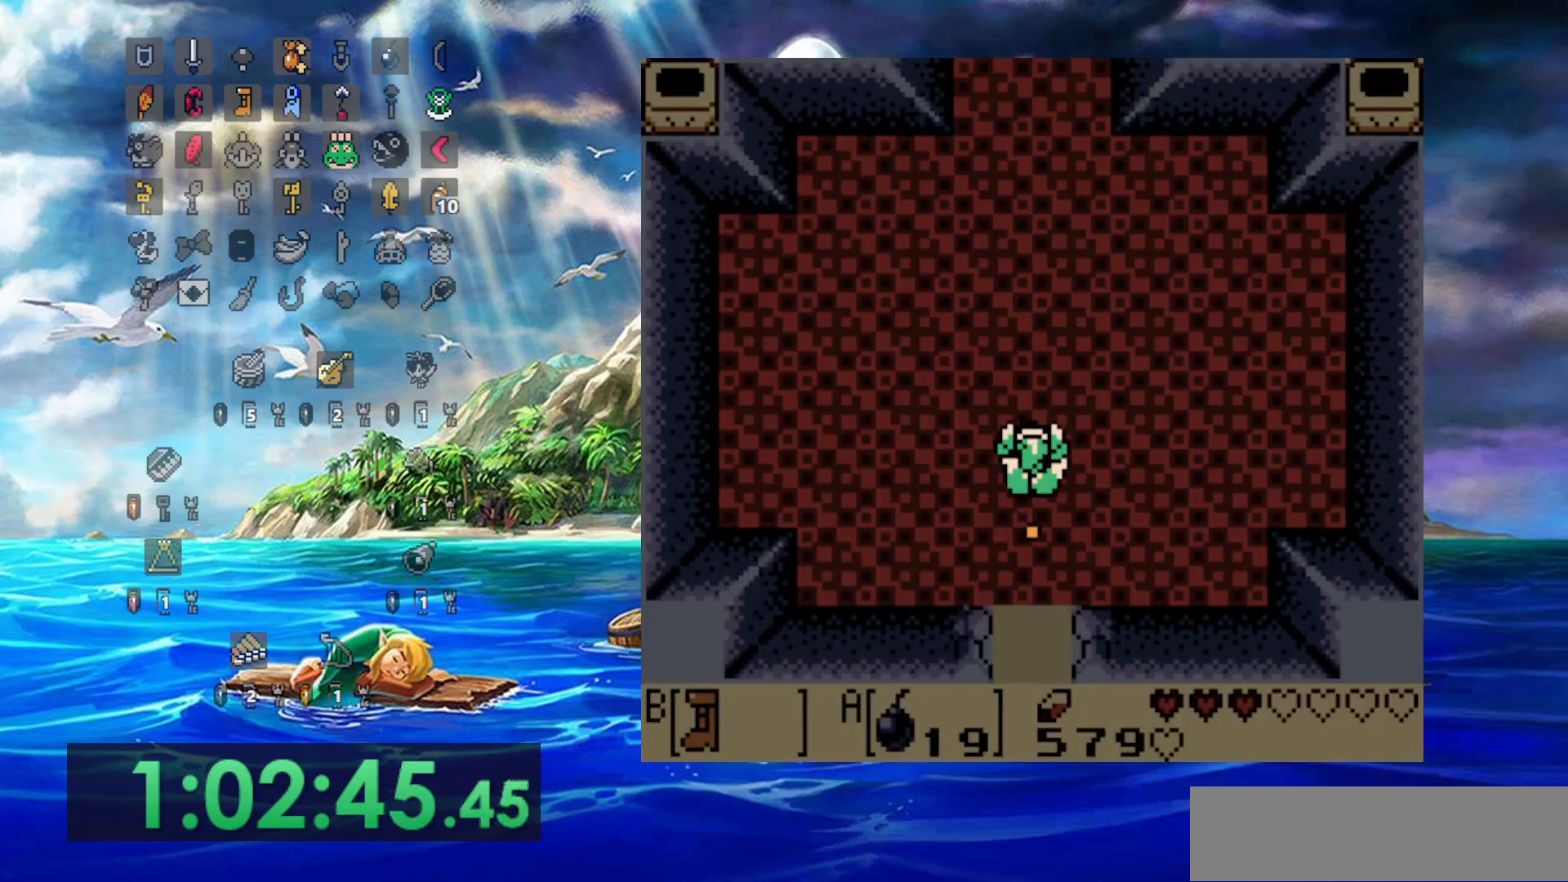
{"buttons": ["B"], "events": []}
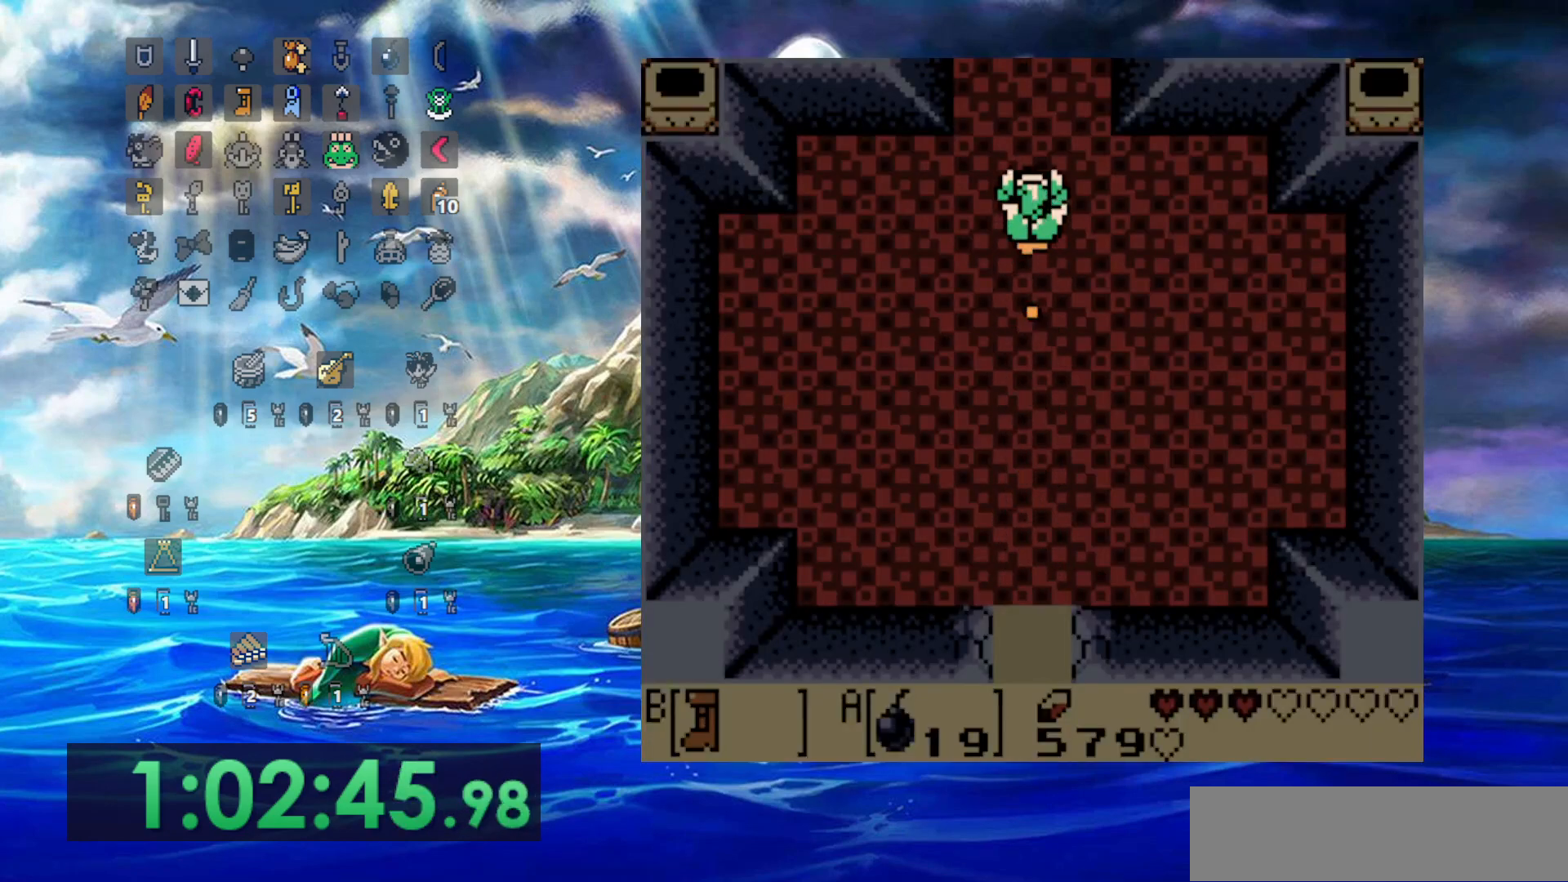
{"buttons": ["B"], "events": []}
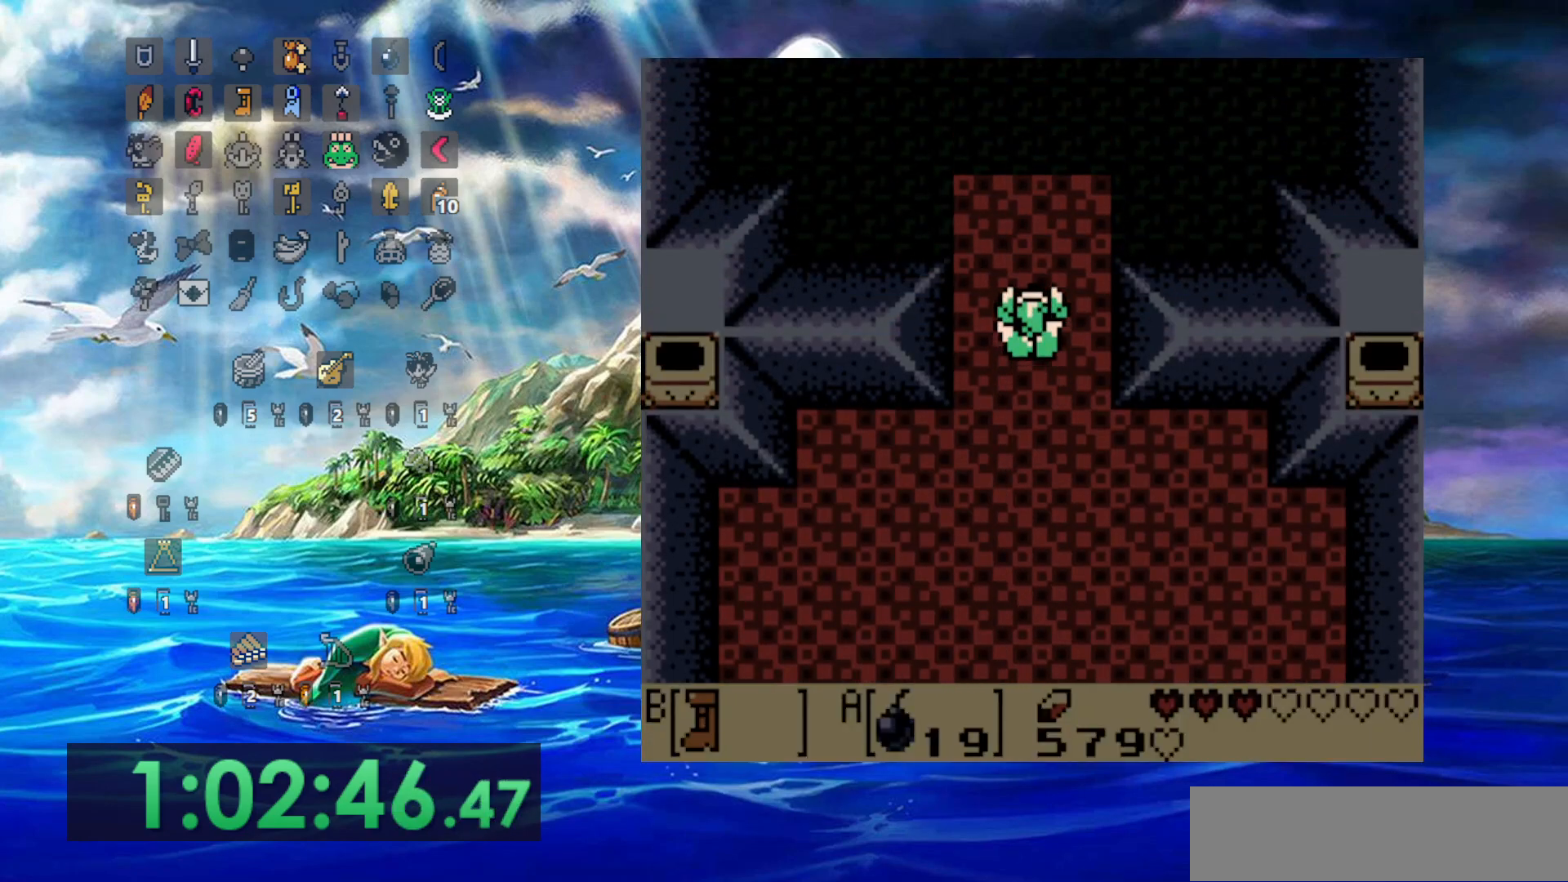
{"buttons": ["B"], "events": []}
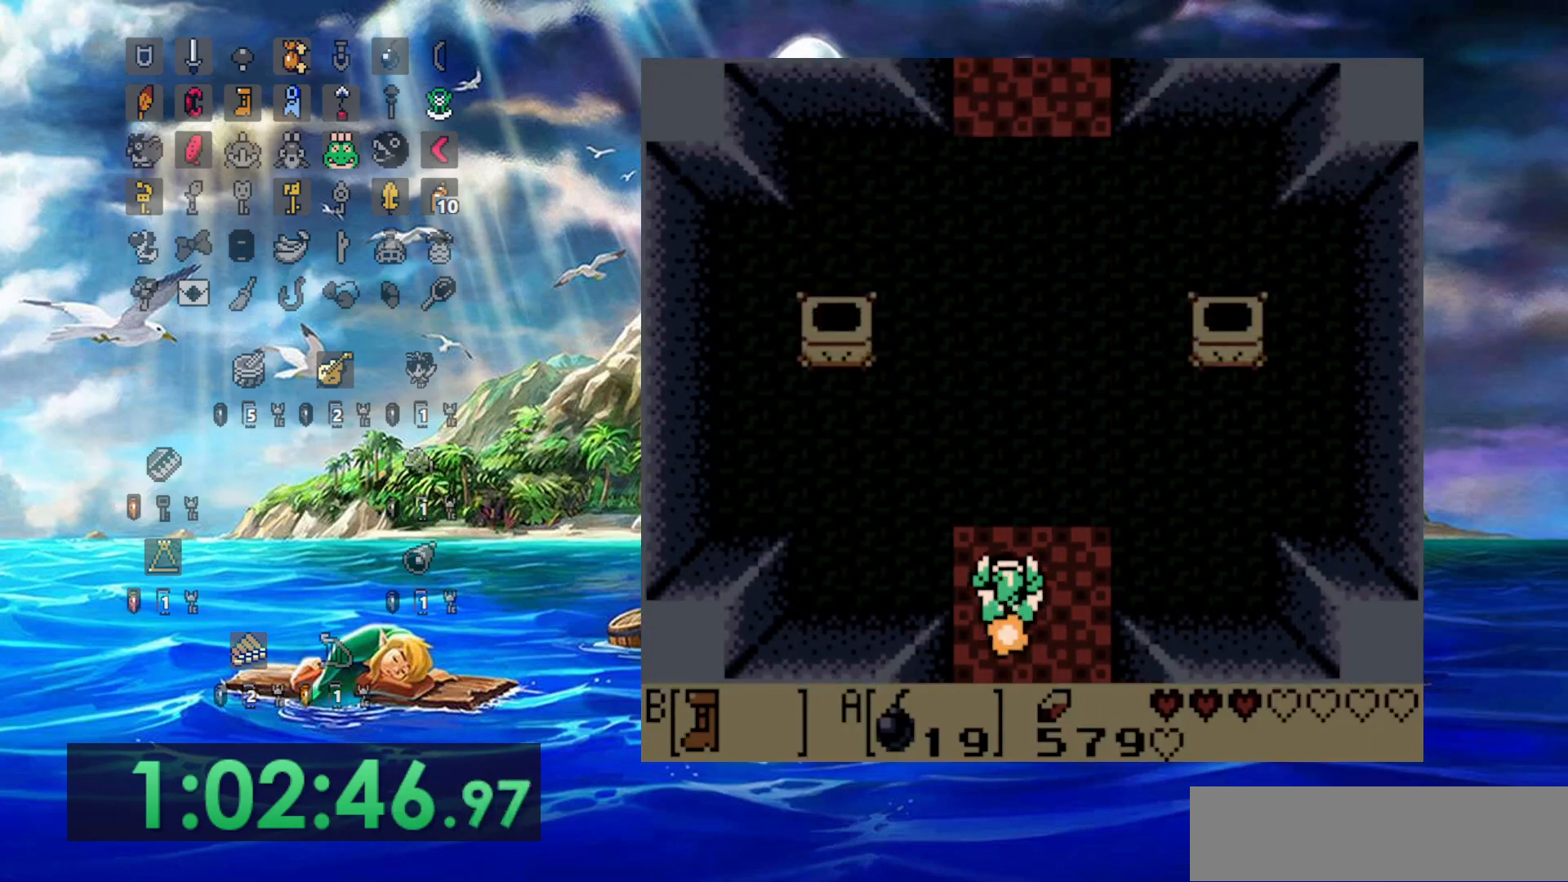
{"buttons": [], "events": [[367, "B", "up"]]}
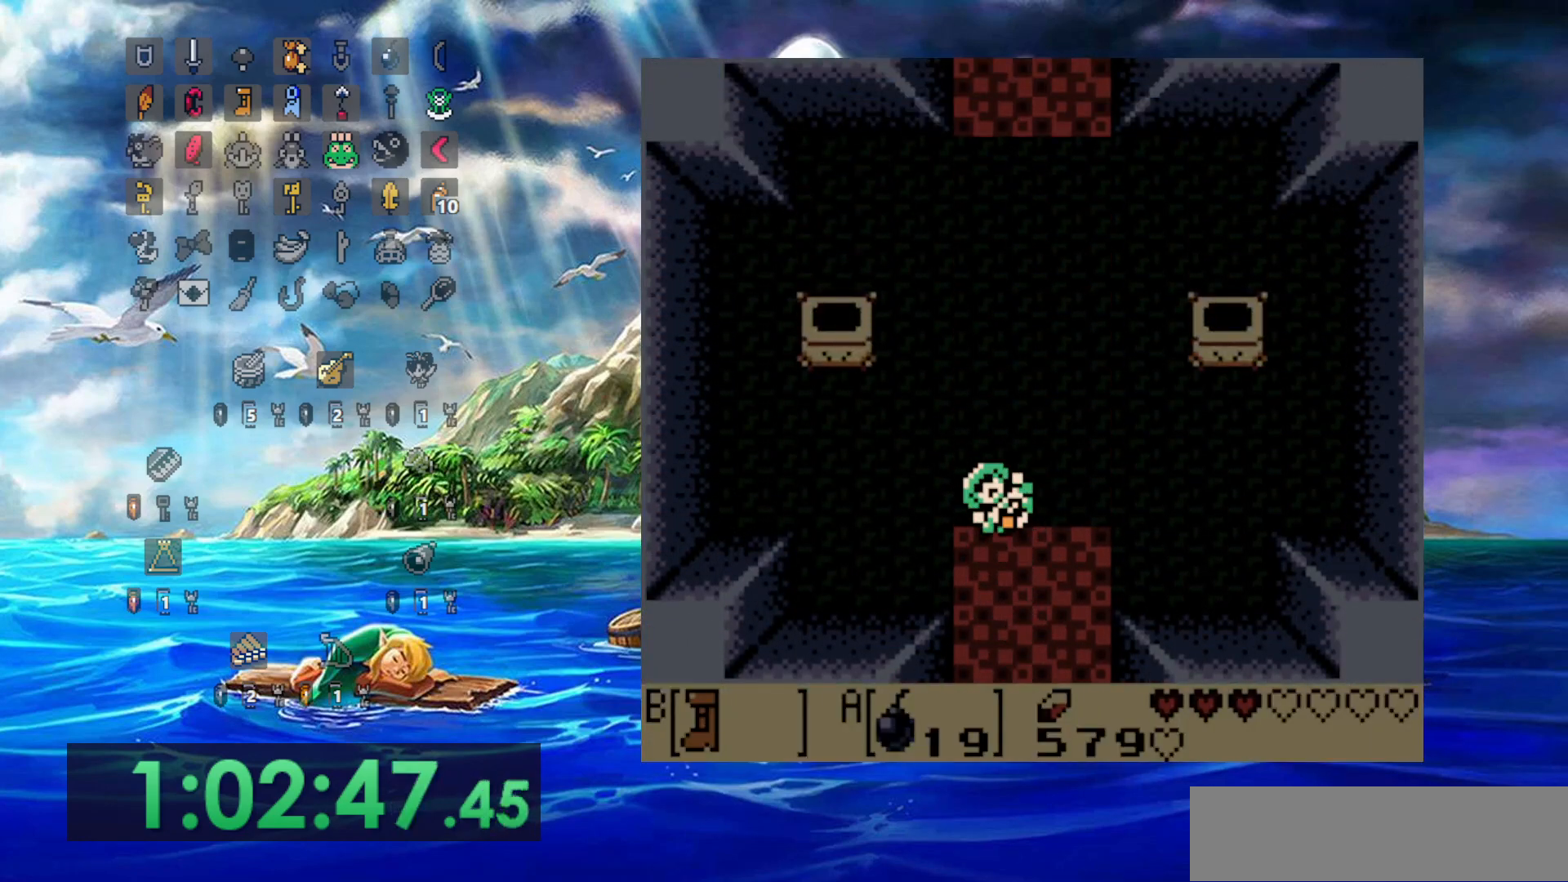
{"buttons": [], "events": []}
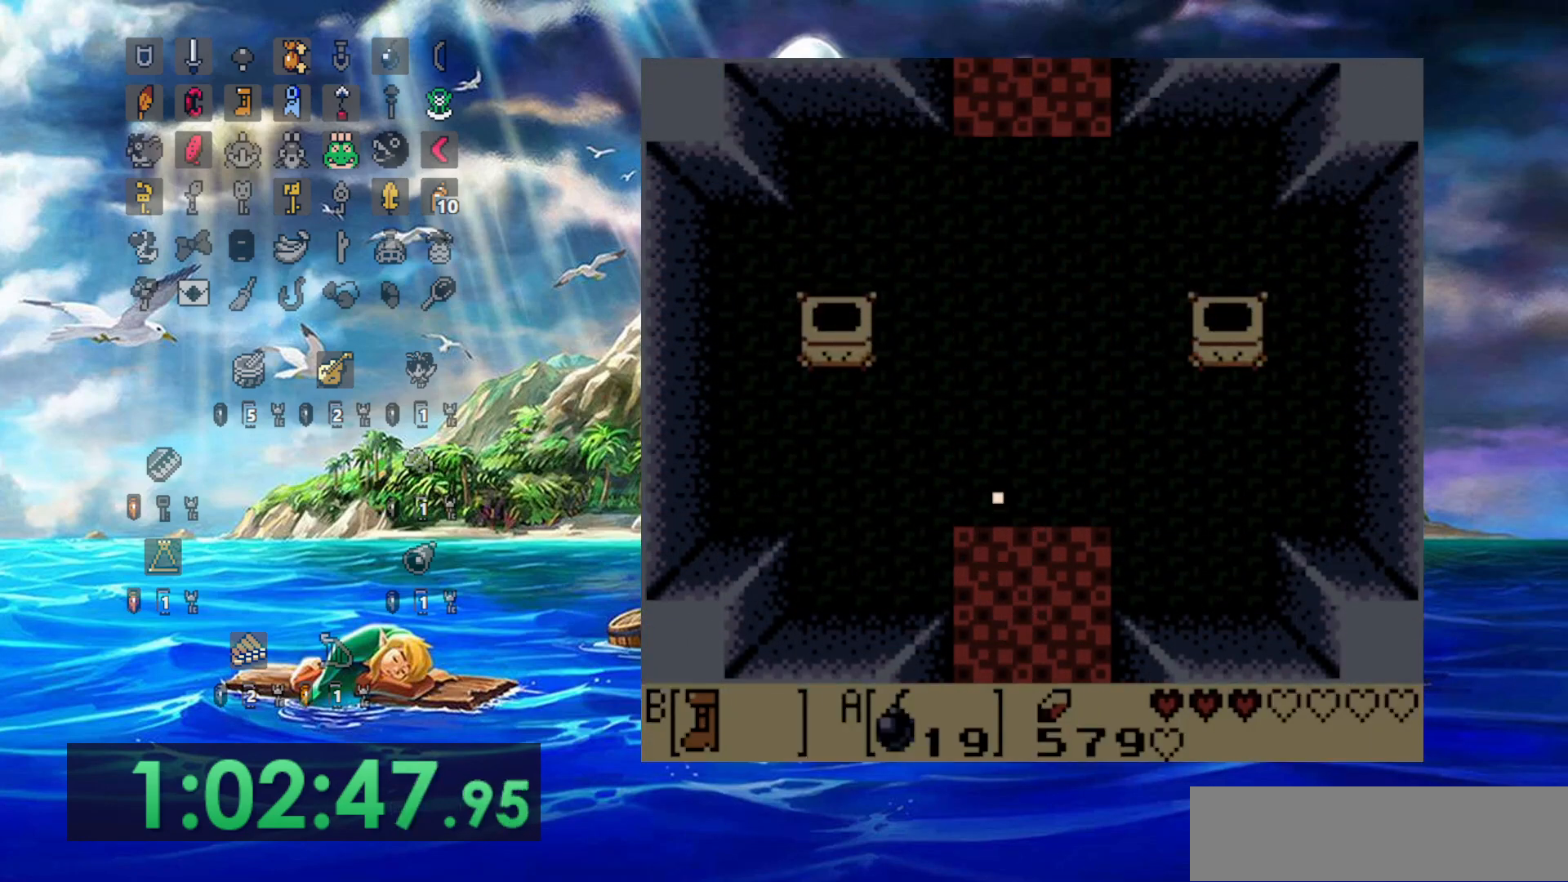
{"buttons": [], "events": []}
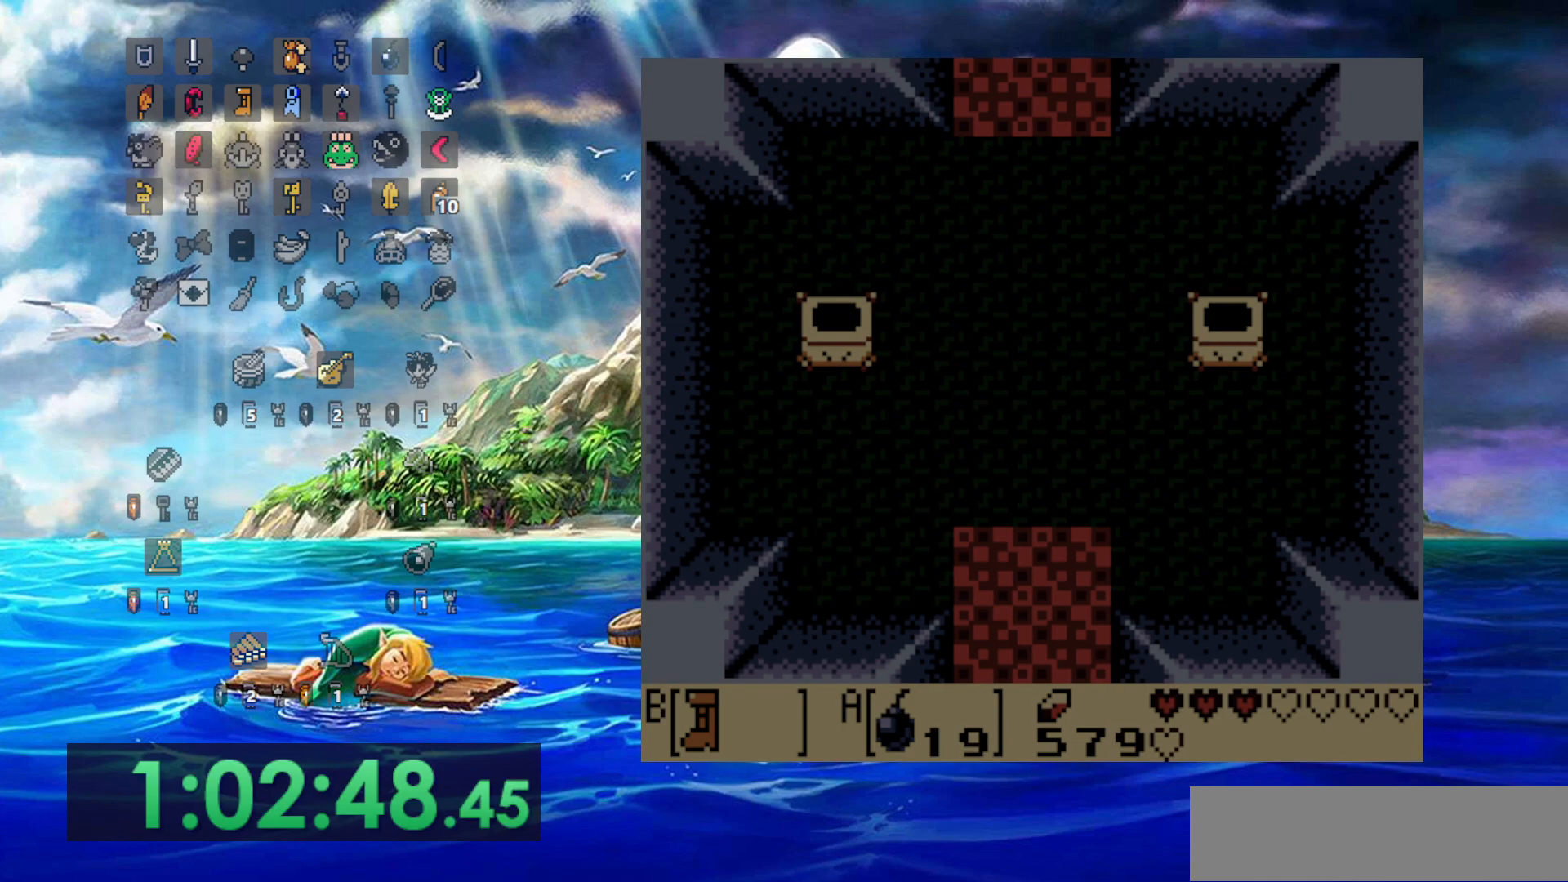
{"buttons": [], "events": []}
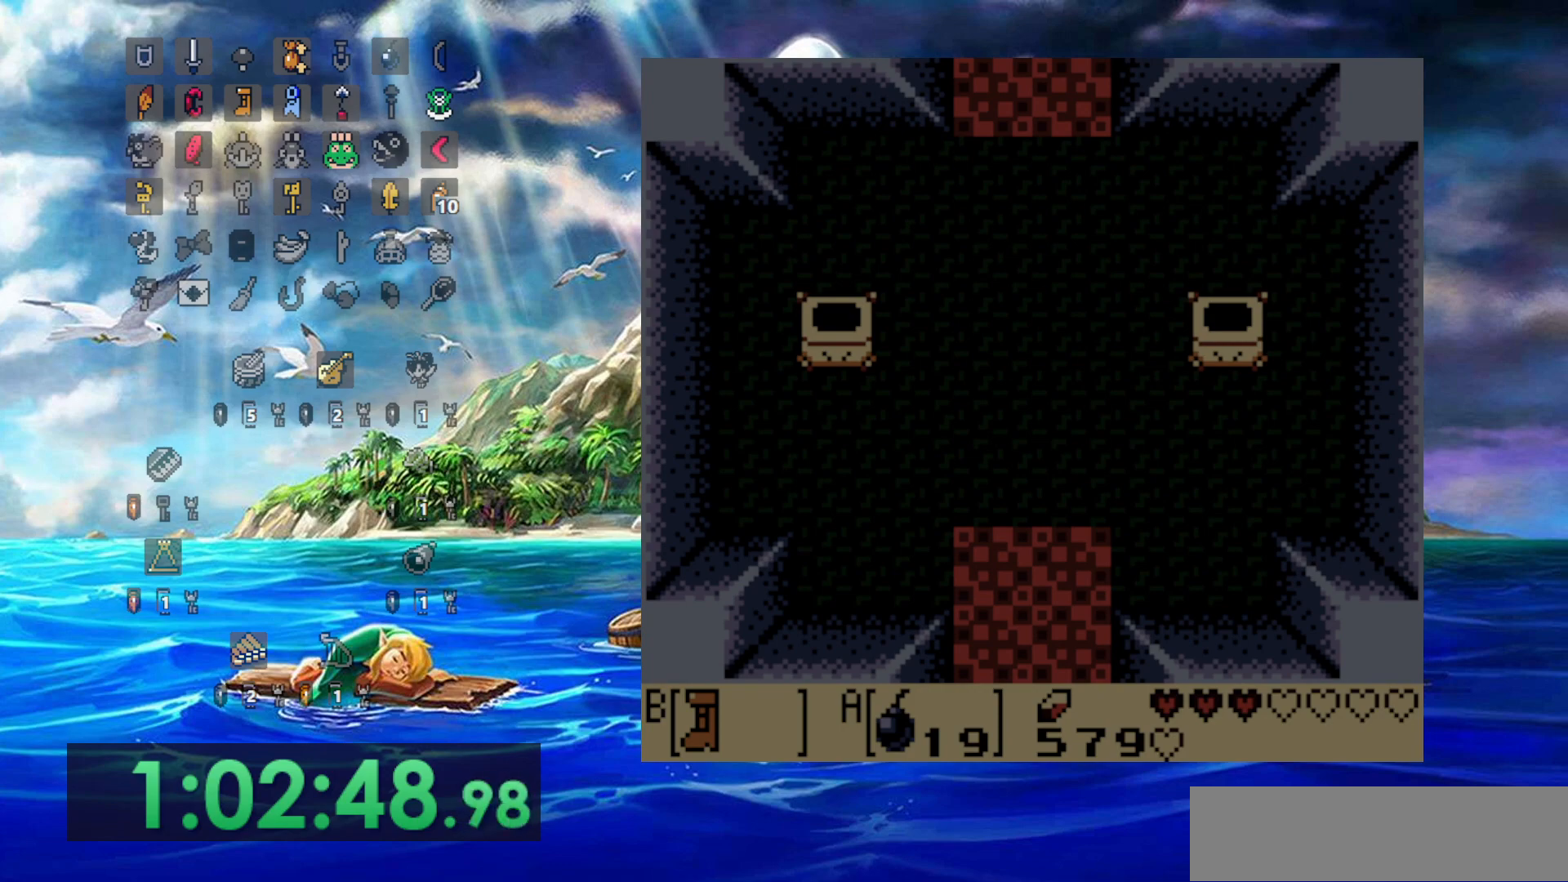
{"buttons": [], "events": []}
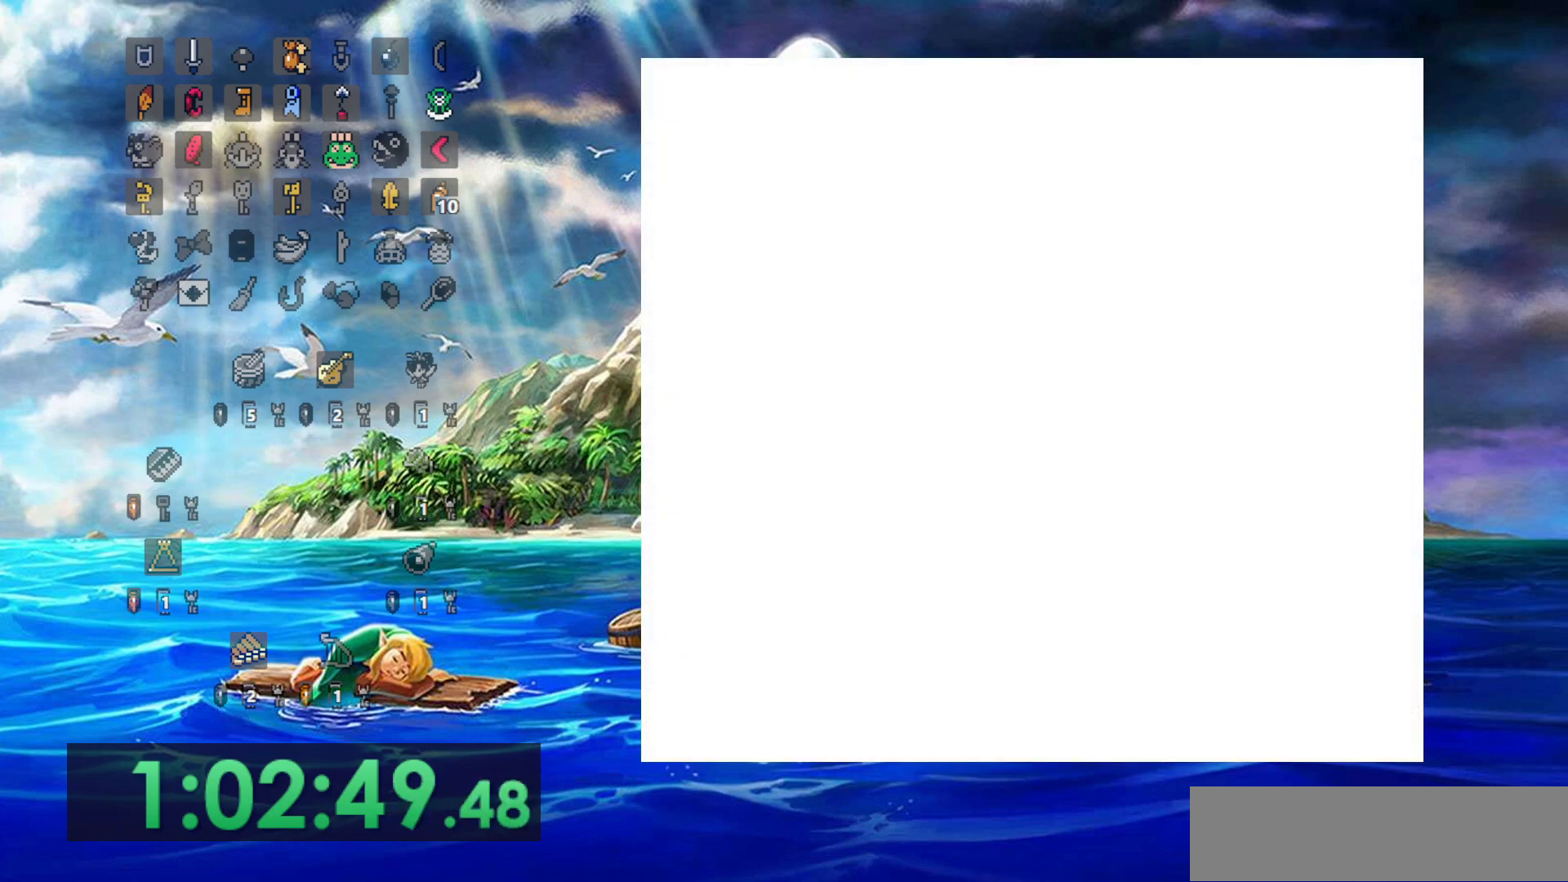
{"buttons": [], "events": []}
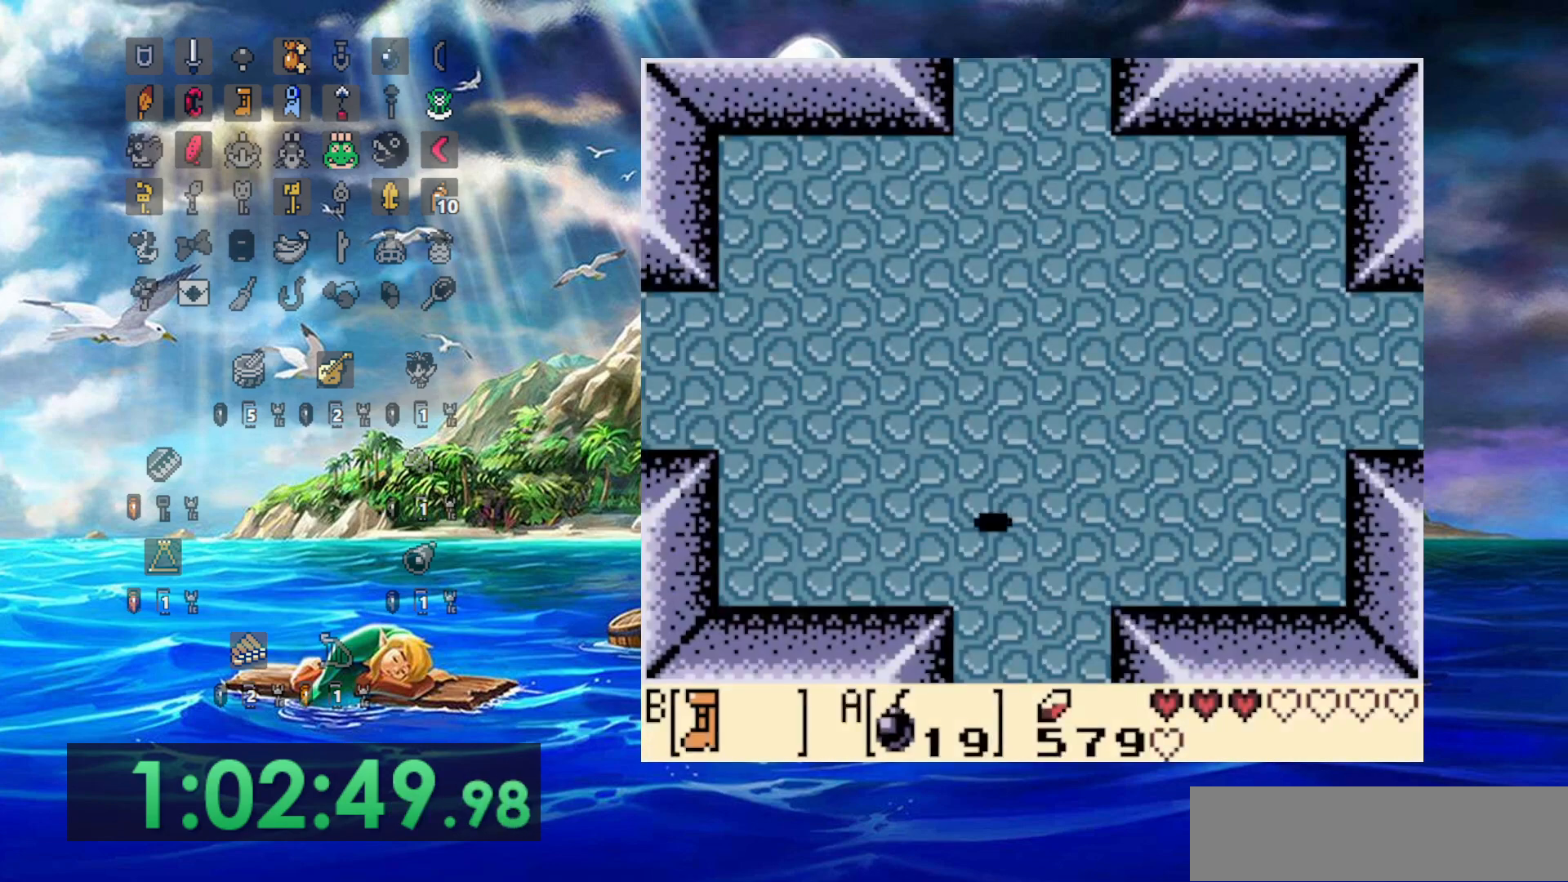
{"buttons": [], "events": []}
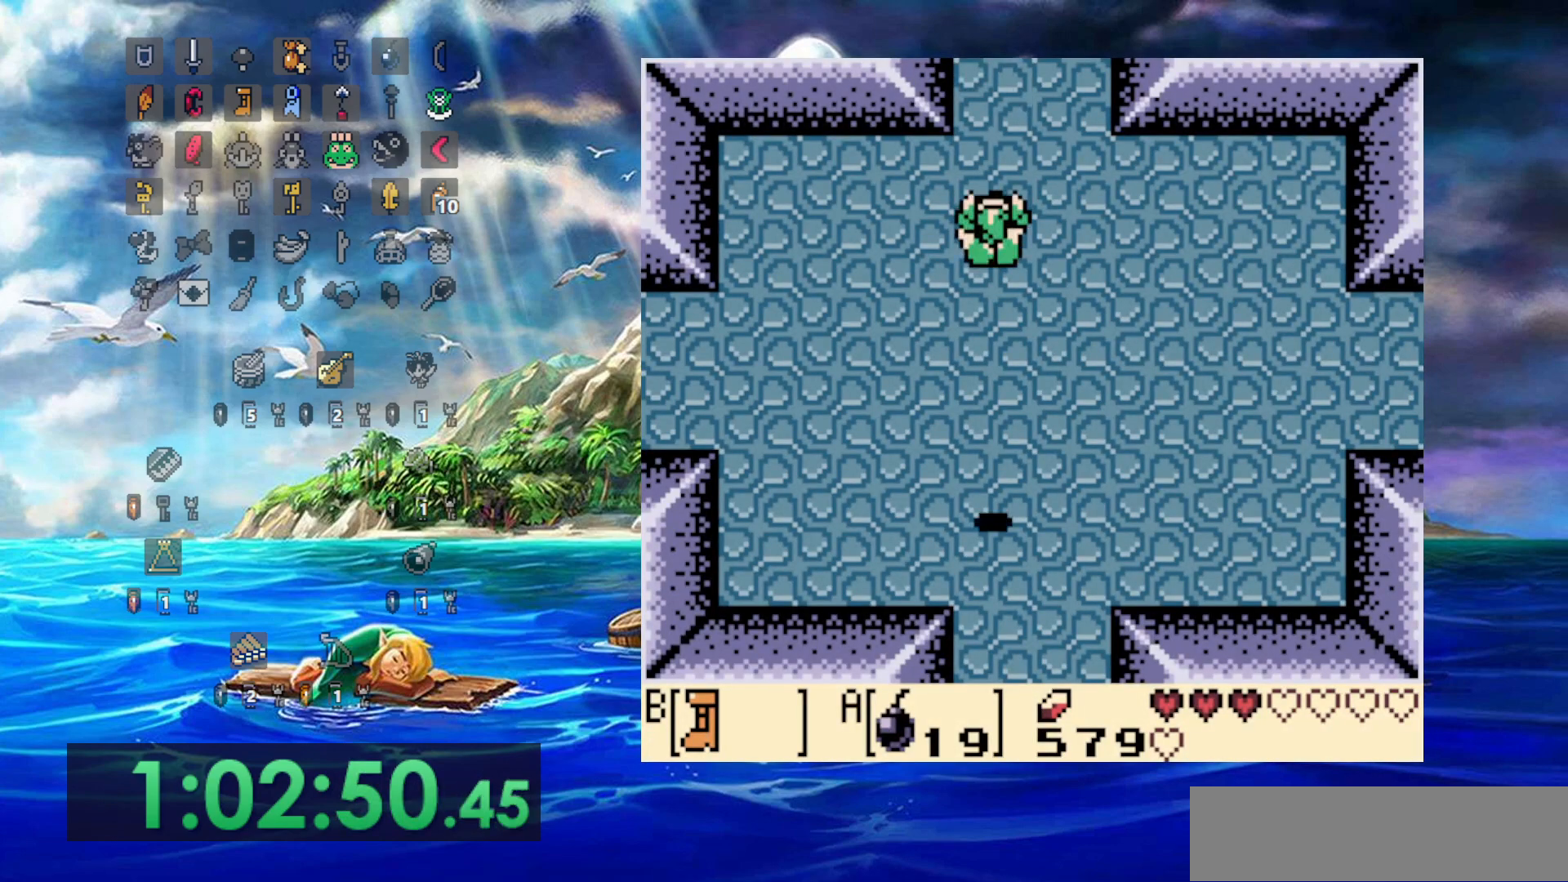
{"buttons": ["B", "DPAD_LEFT"], "events": [[333, "B", "down"], [383, "DPAD_LEFT", "down"]]}
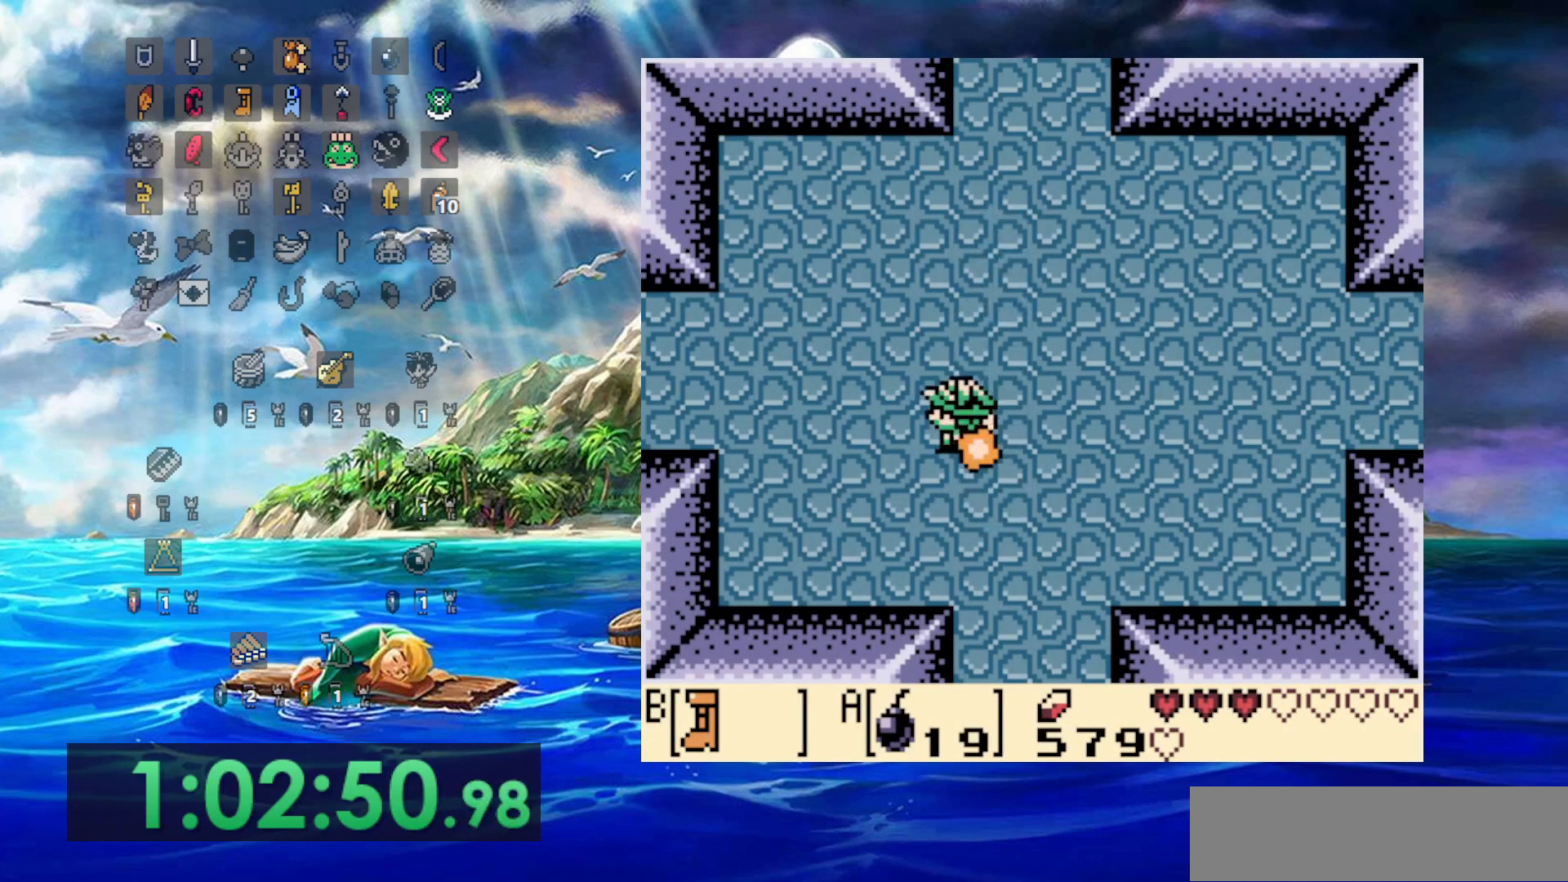
{"buttons": ["B", "DPAD_LEFT"], "events": []}
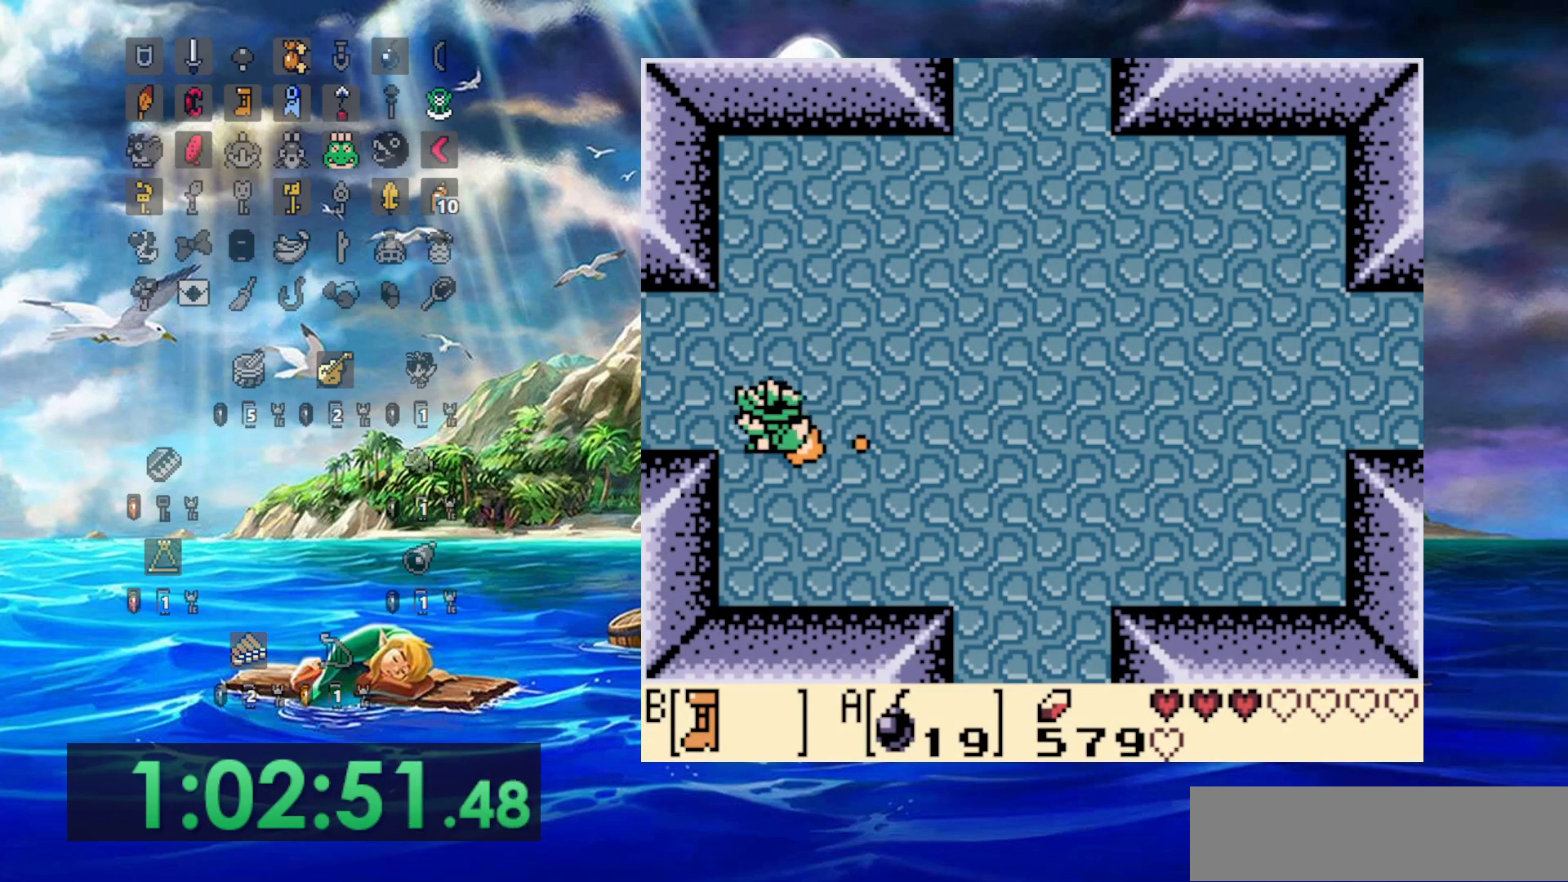
{"buttons": ["B", "DPAD_LEFT"], "events": []}
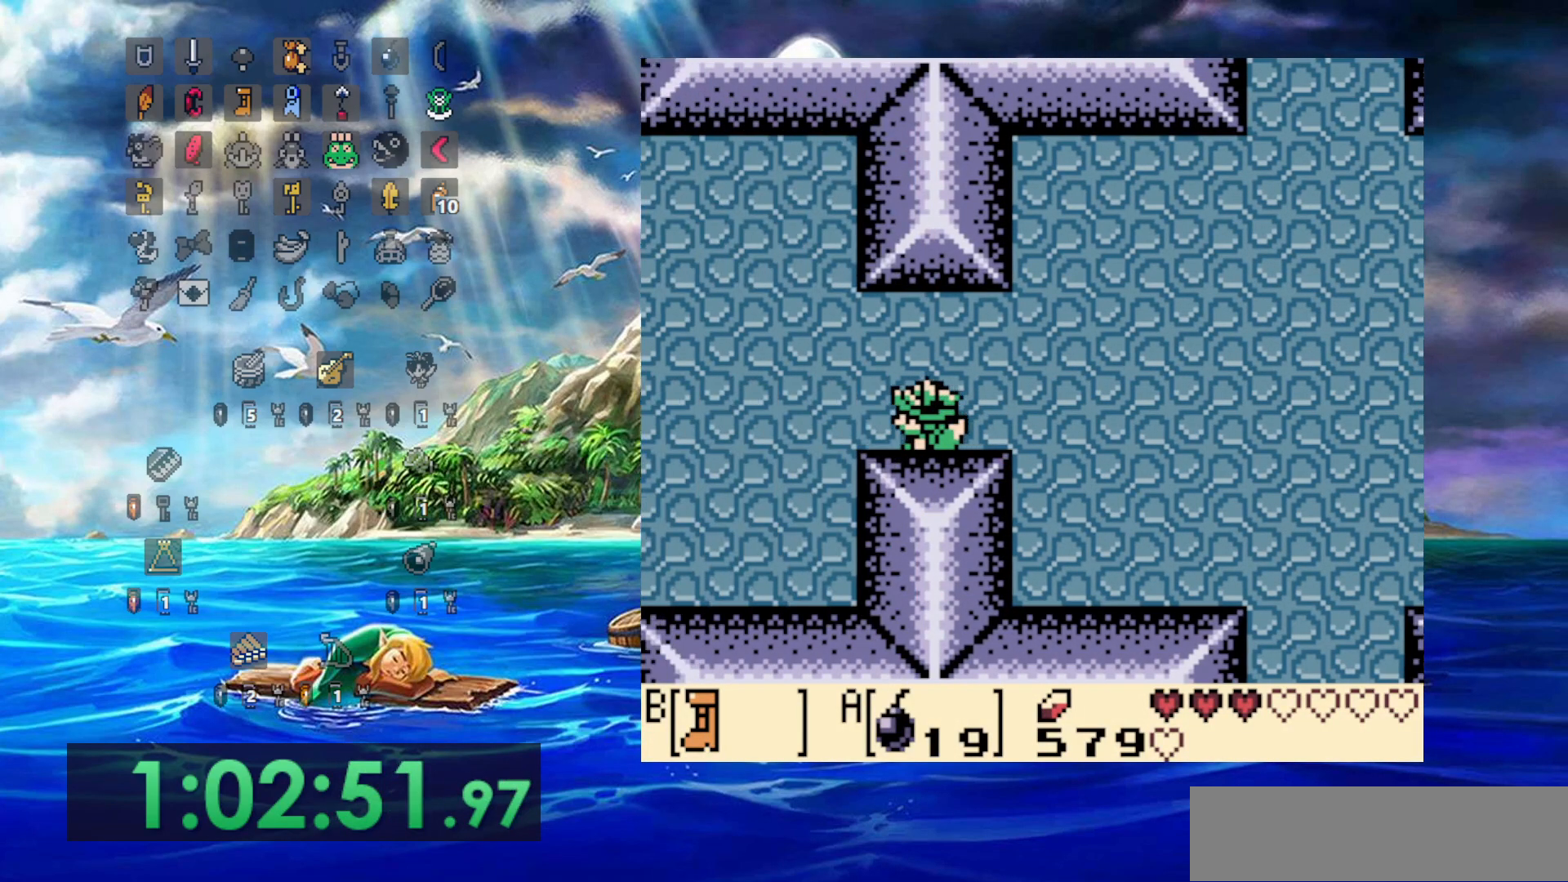
{"buttons": ["B", "DPAD_LEFT"], "events": []}
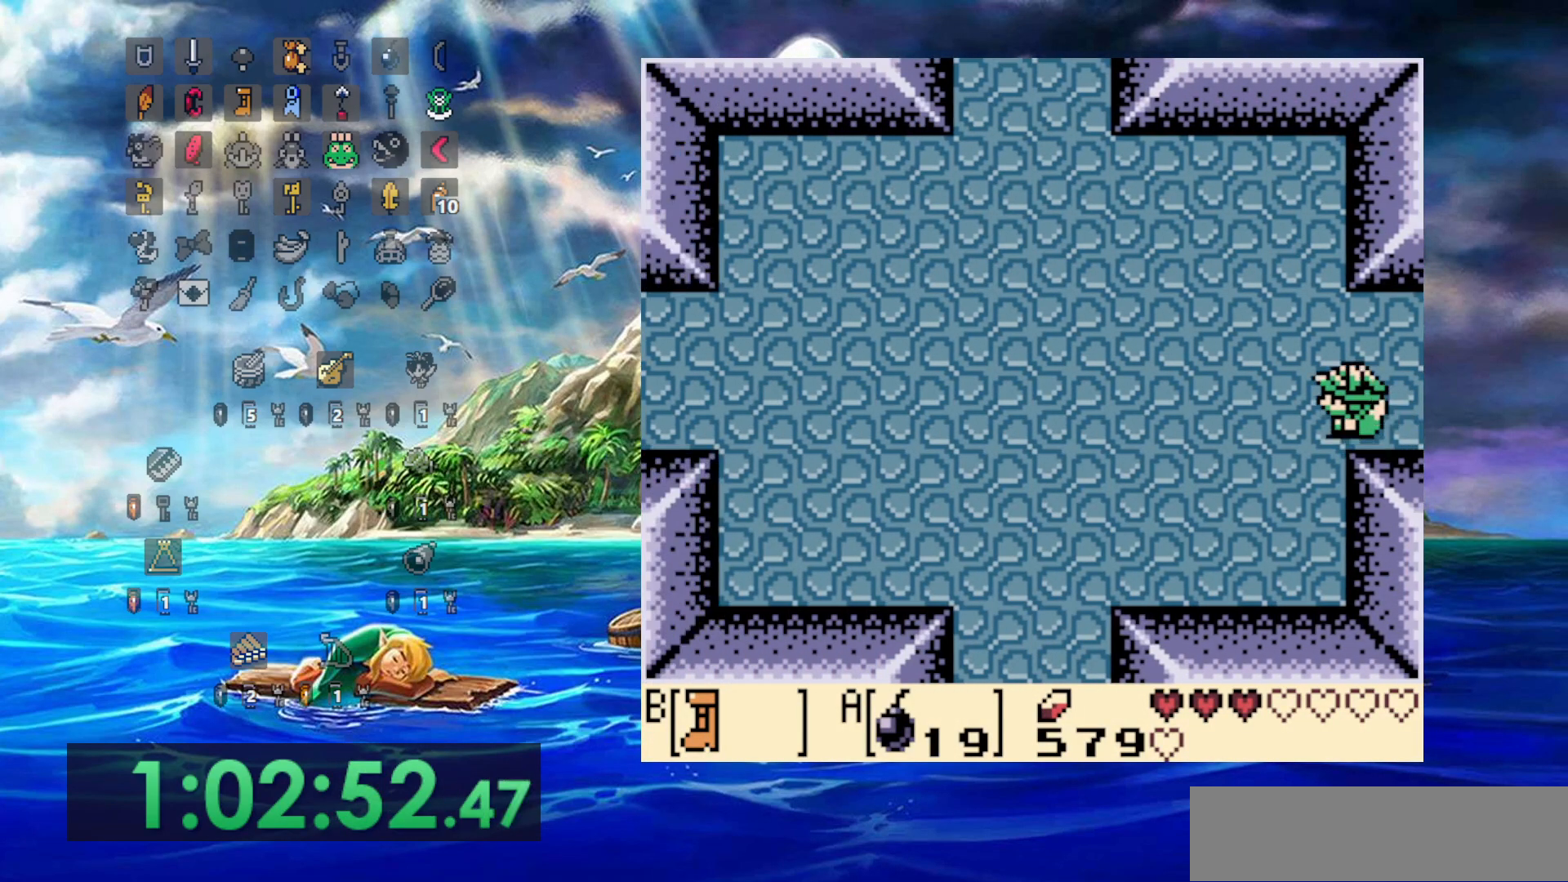
{"buttons": ["B", "DPAD_LEFT"], "events": []}
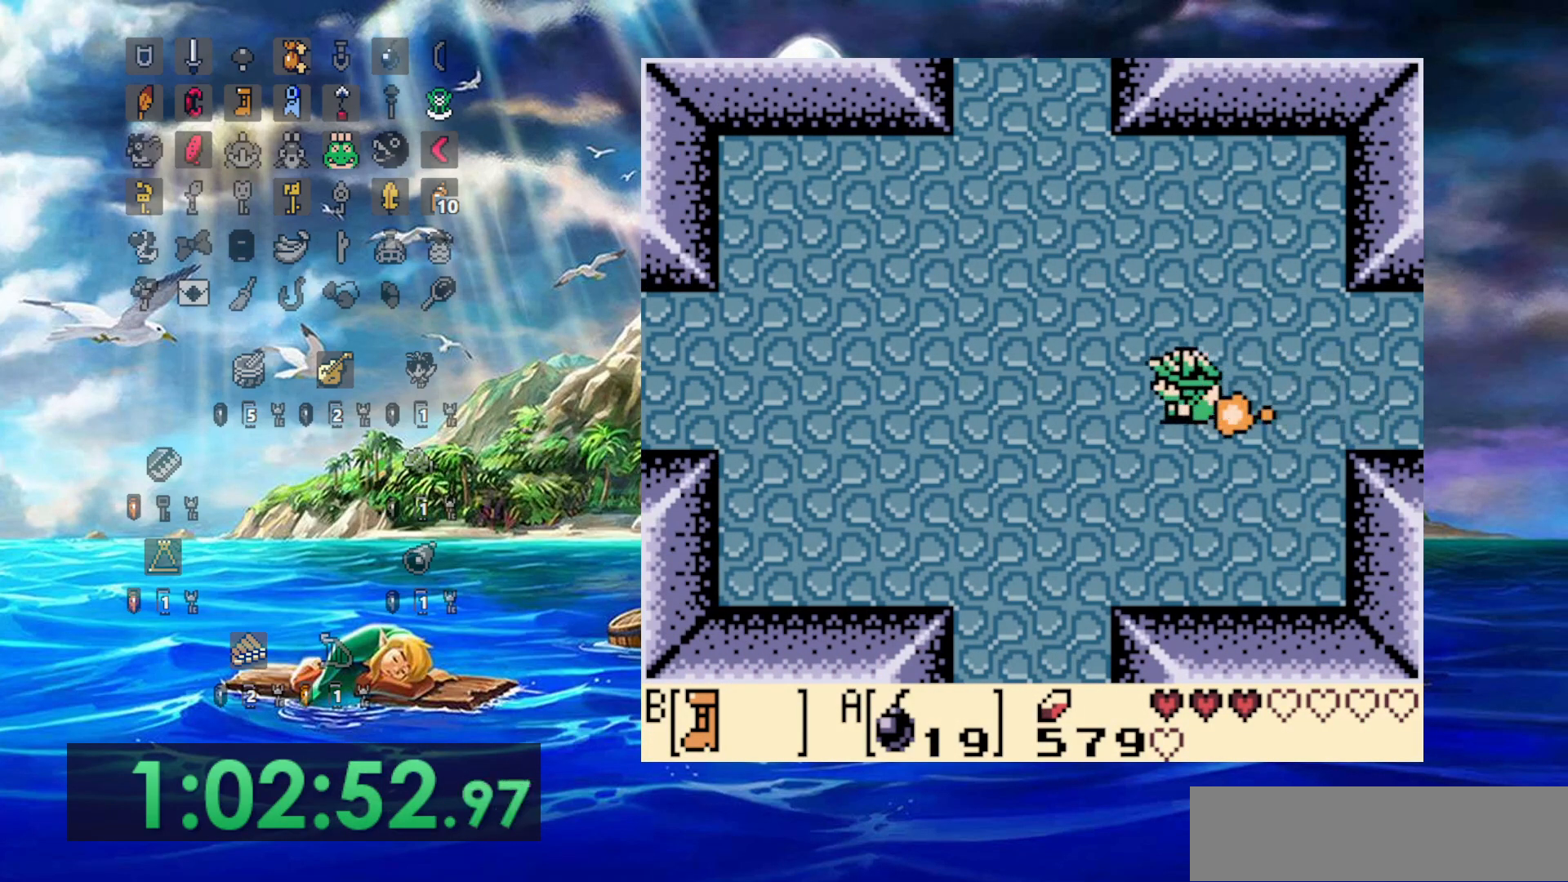
{"buttons": ["B", "DPAD_LEFT"], "events": []}
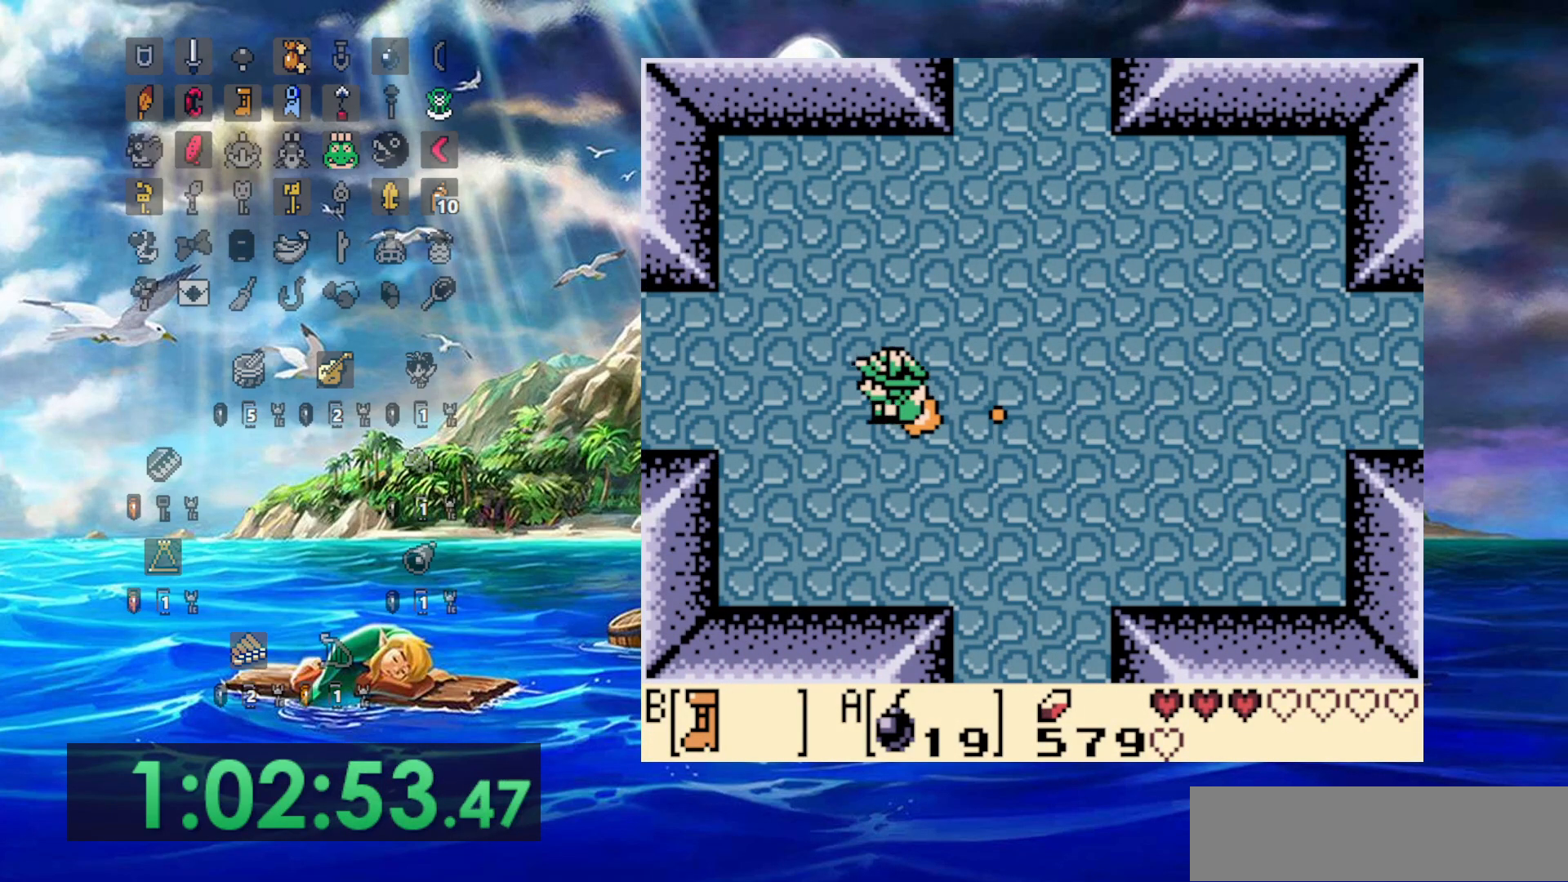
{"buttons": ["B", "DPAD_LEFT"], "events": []}
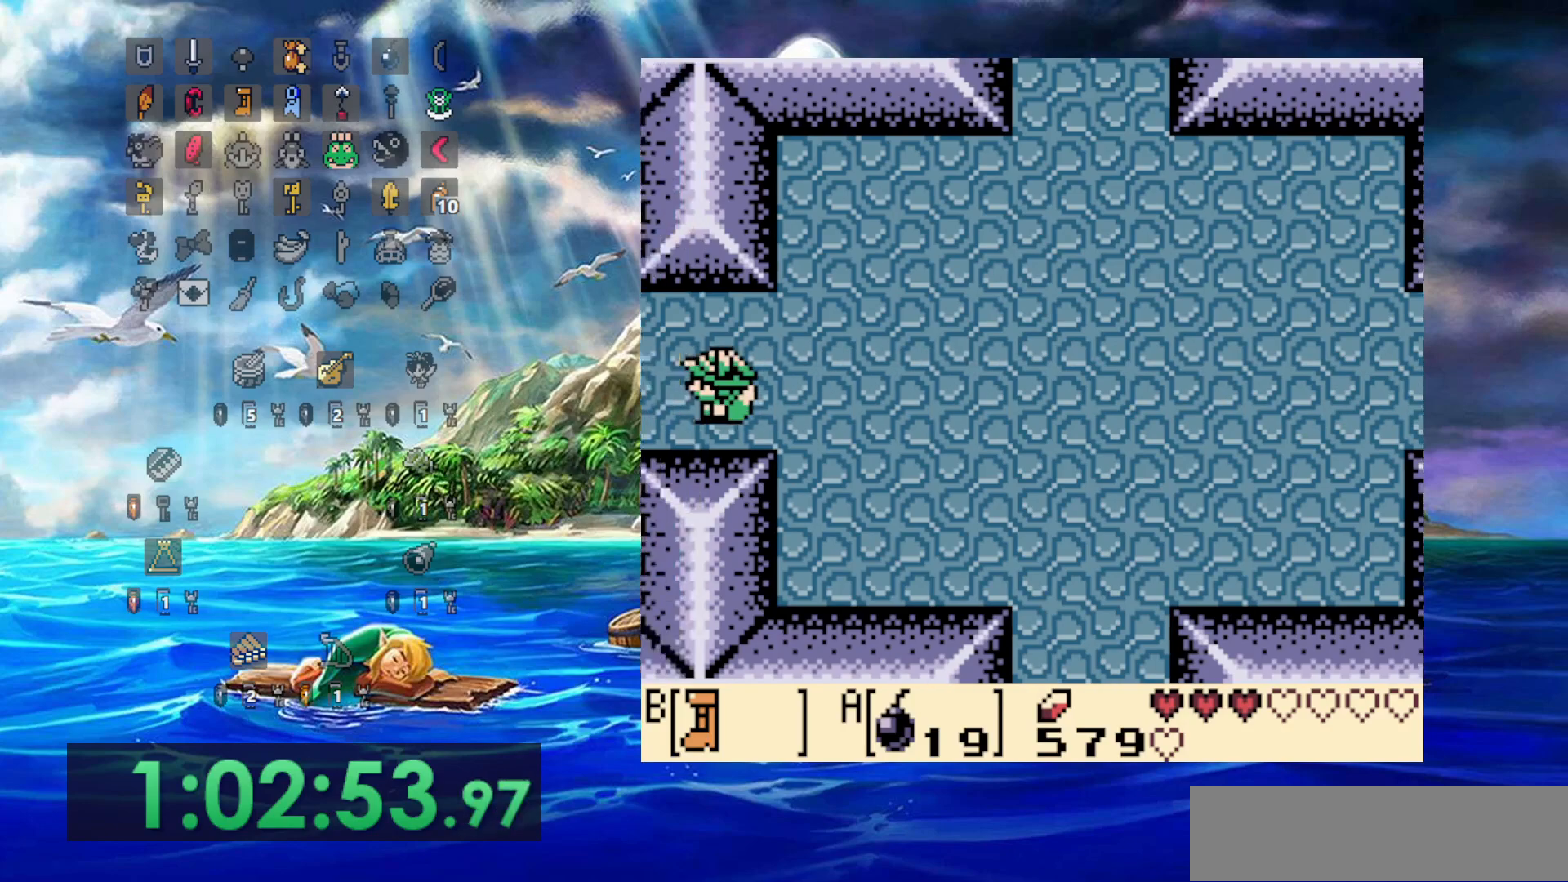
{"buttons": ["B", "DPAD_LEFT"], "events": []}
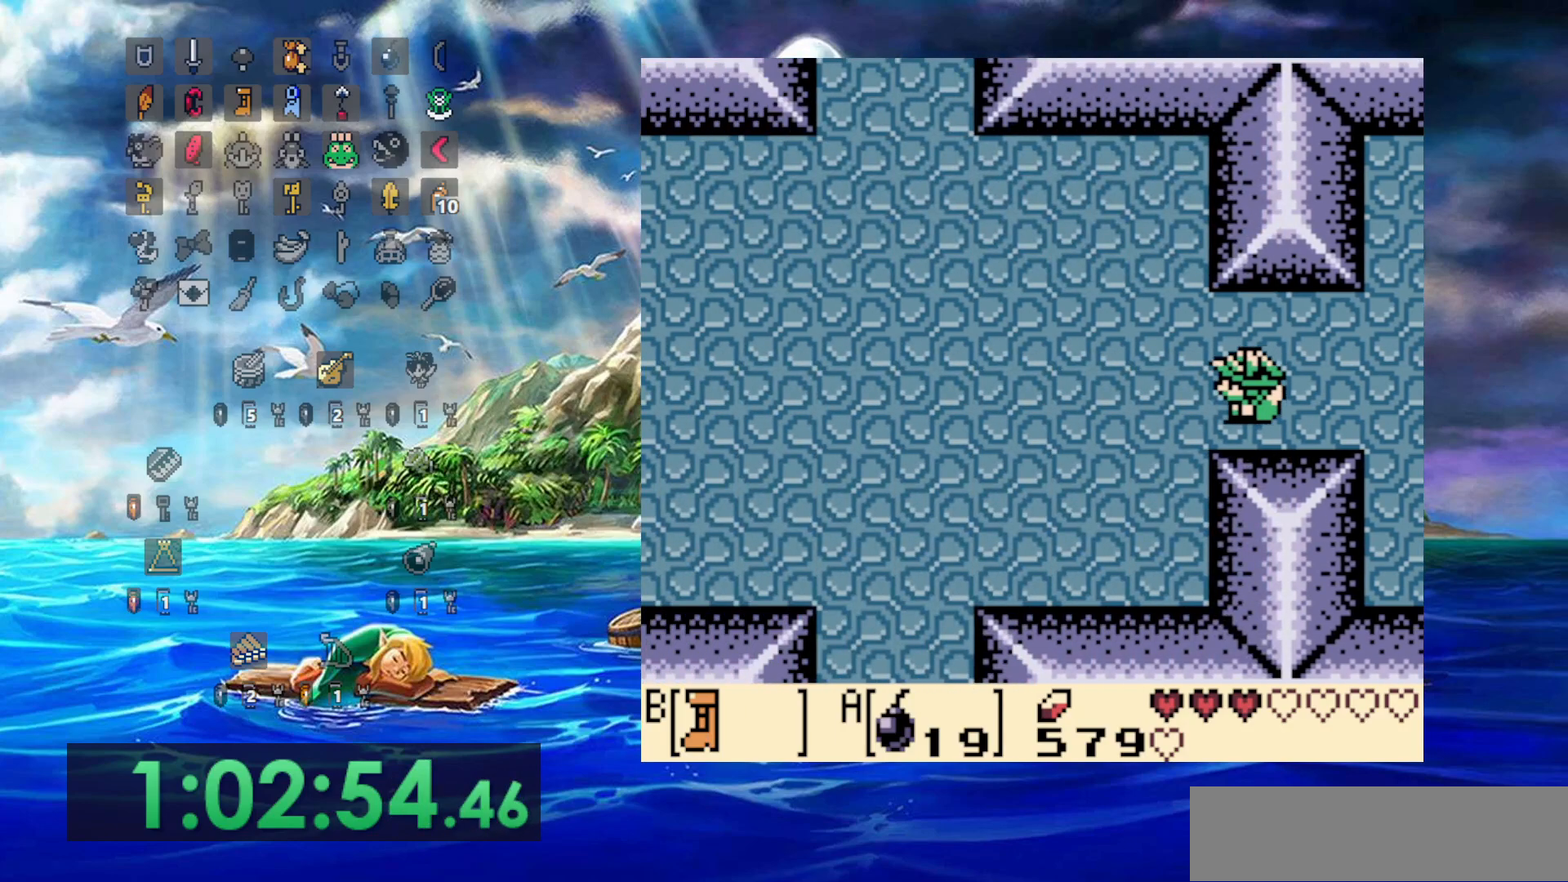
{"buttons": ["B", "DPAD_LEFT"], "events": []}
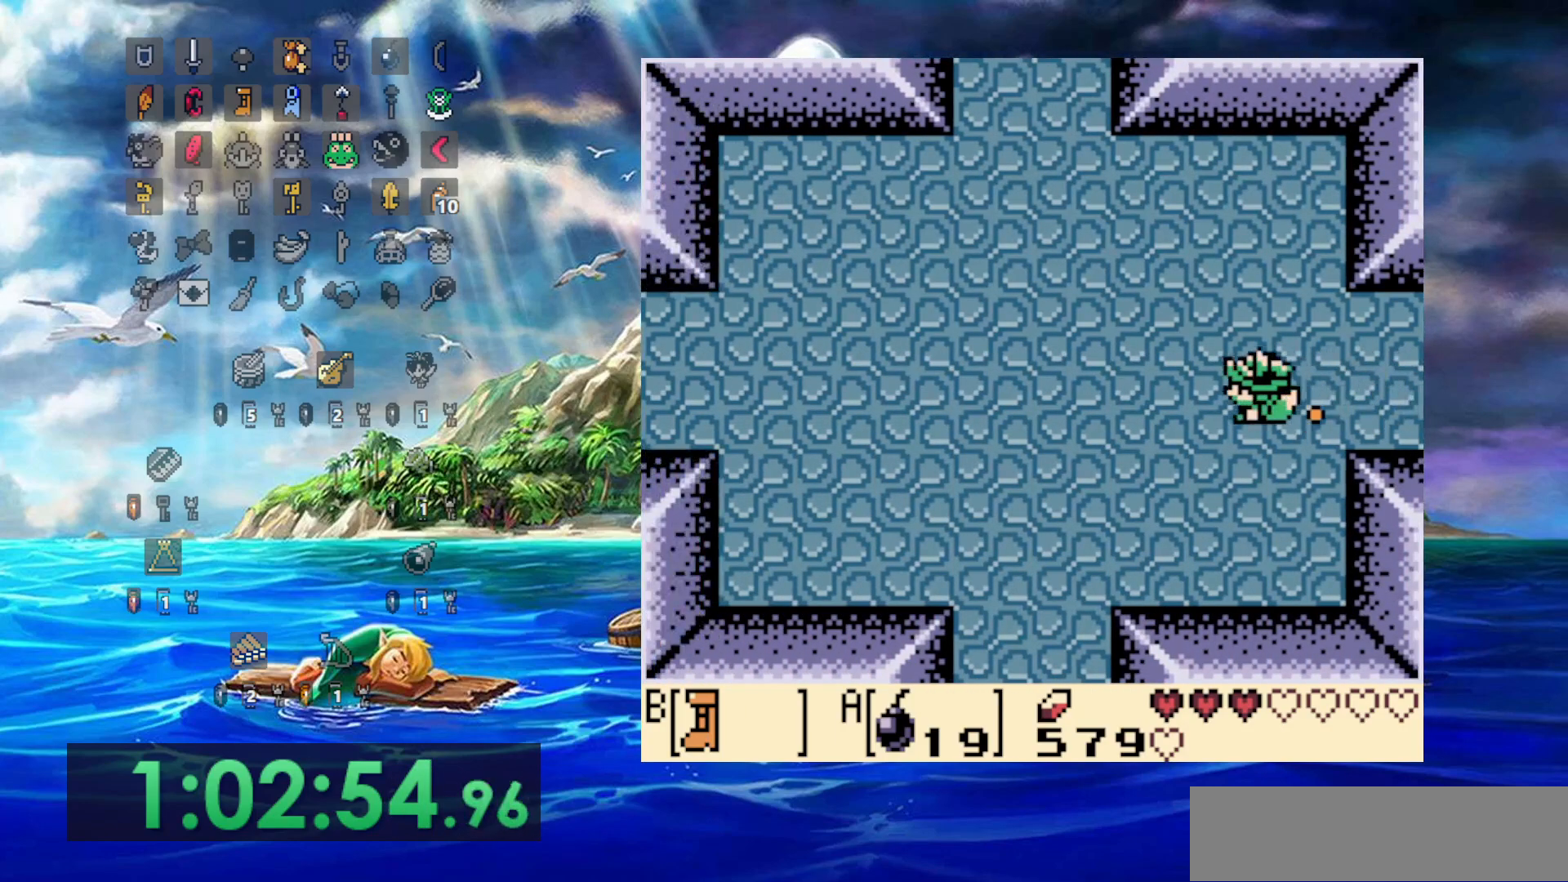
{"buttons": ["B"], "events": [[483, "DPAD_LEFT", "up"]]}
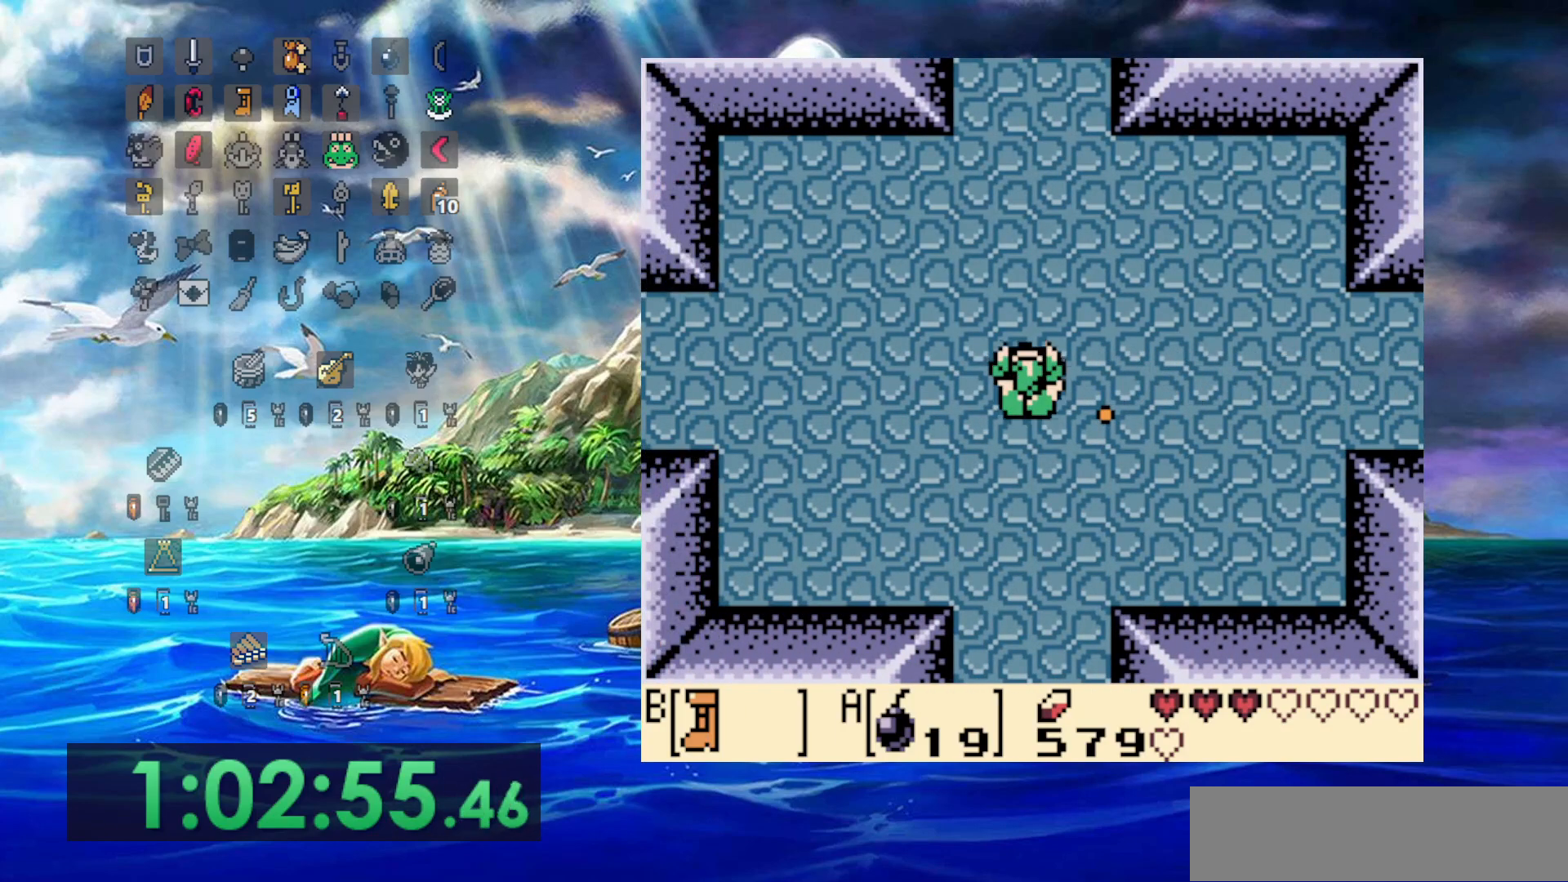
{"buttons": ["B"], "events": []}
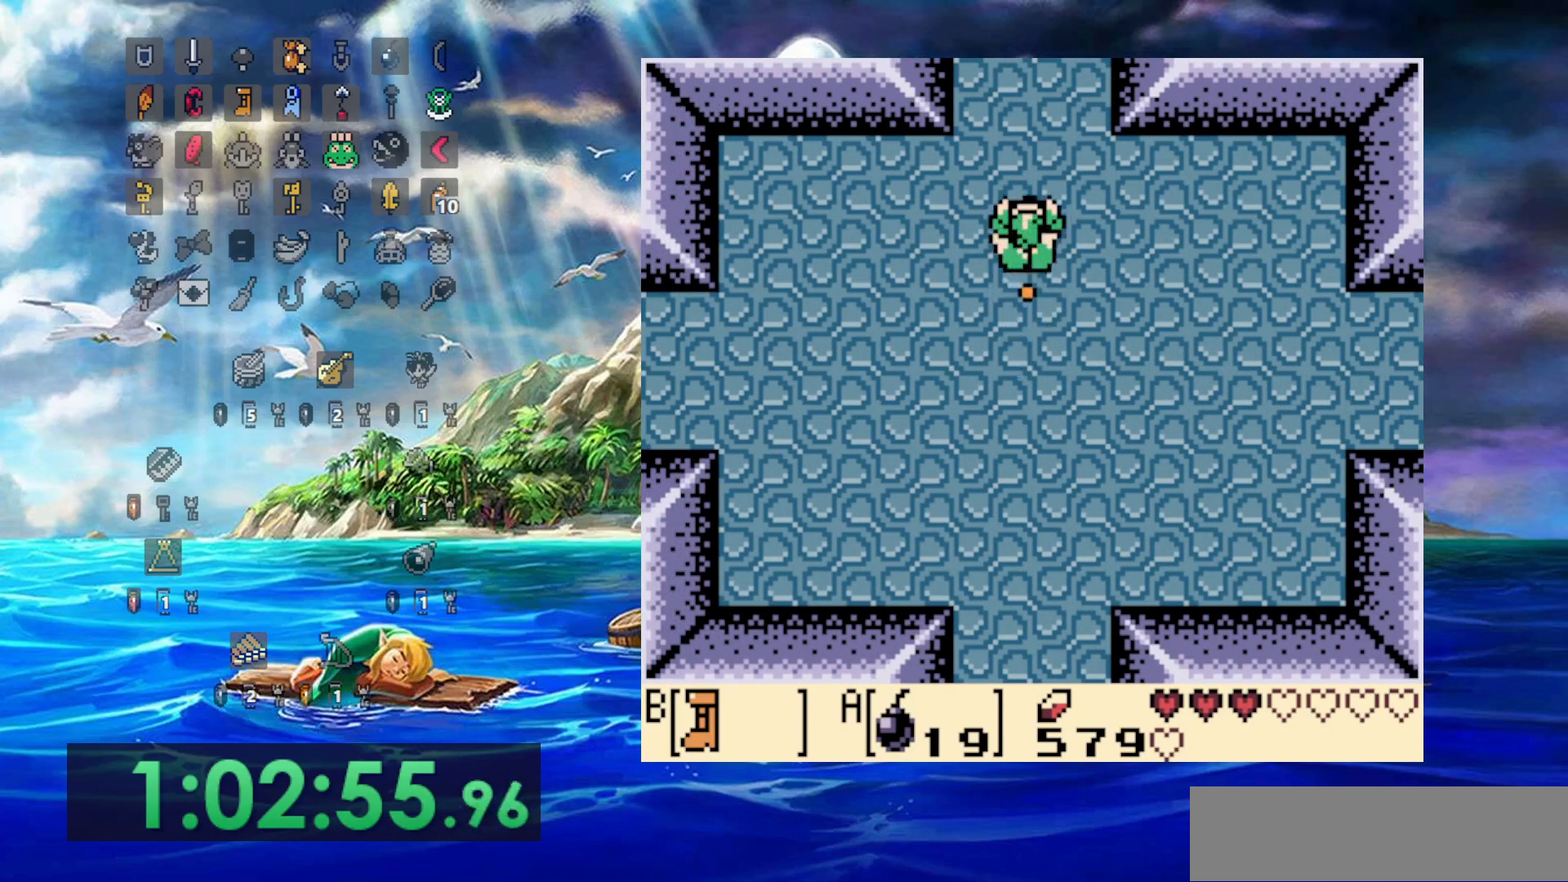
{"buttons": ["B"], "events": []}
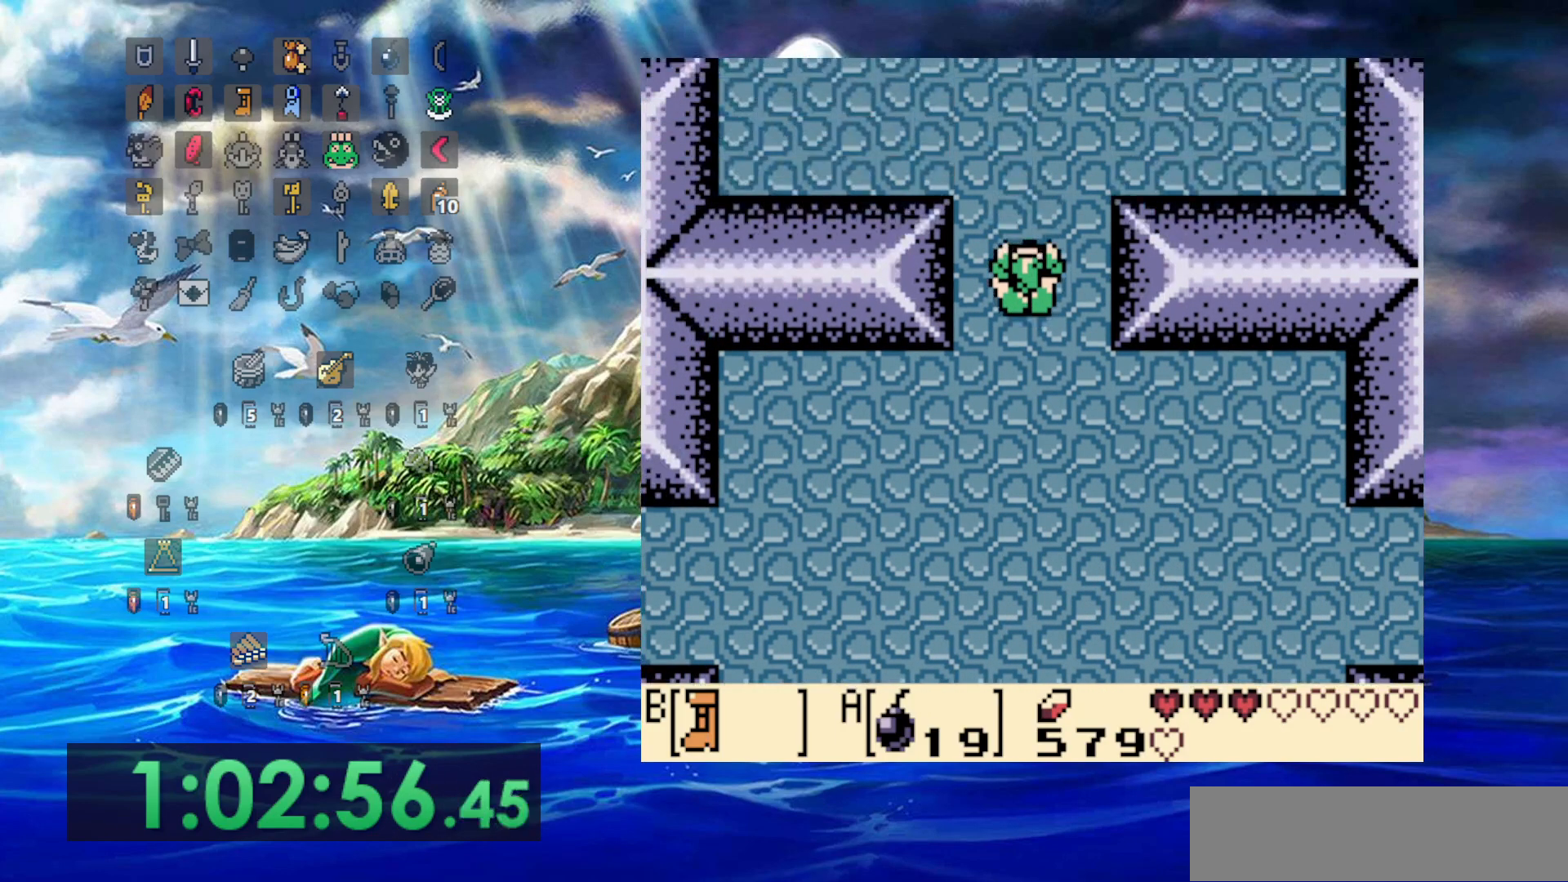
{"buttons": ["B"], "events": []}